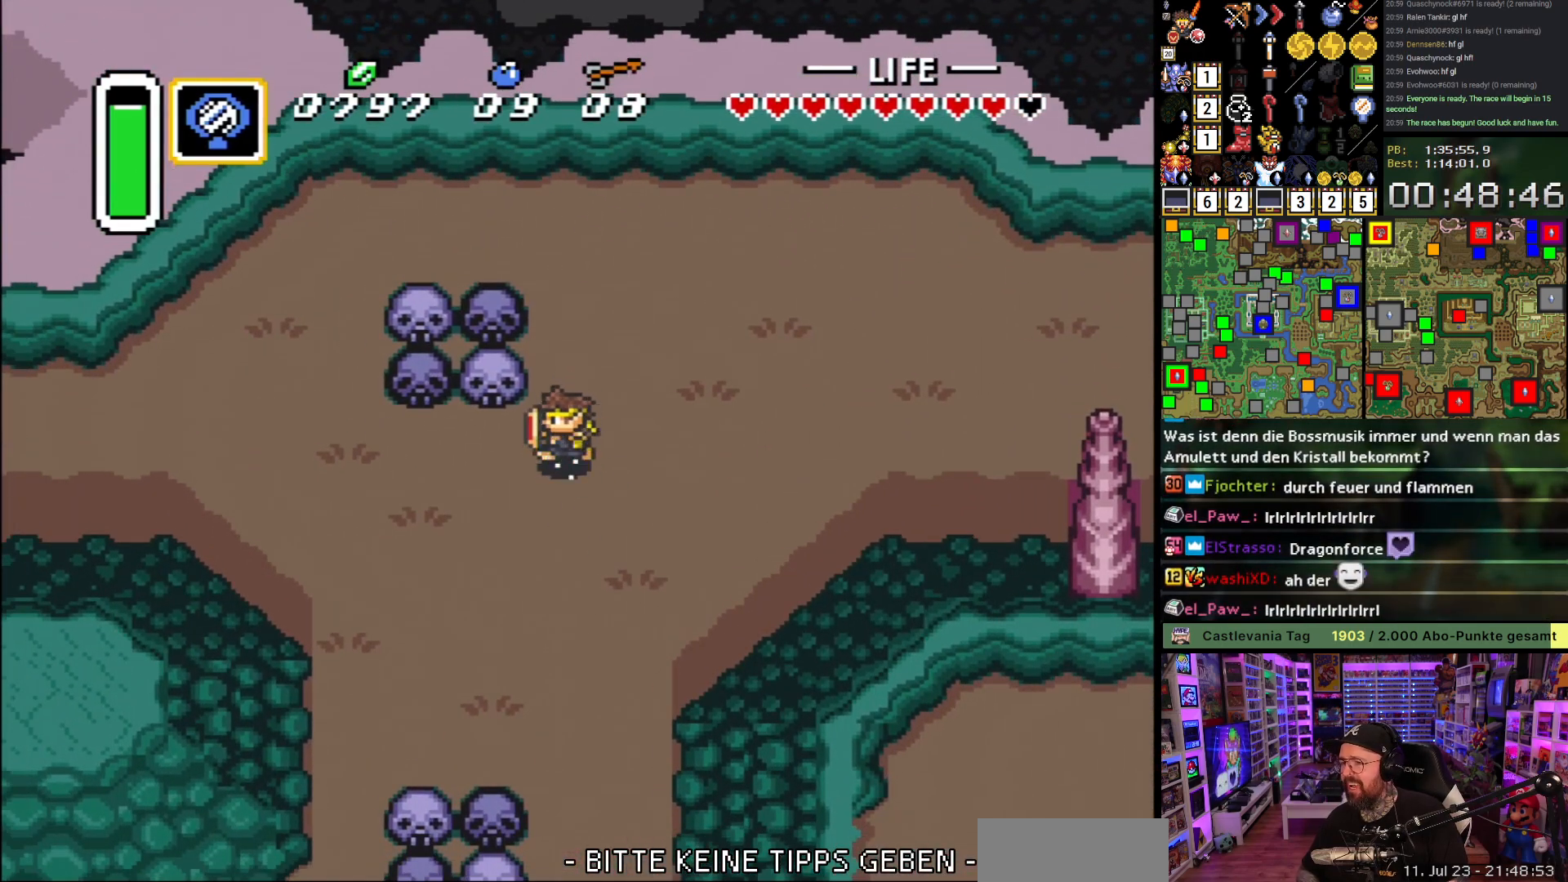
Gameplay with a controller (Nintendo layout); each line is a JSON object with the inputs held at the frame after it. "events" lists button and stick changes between this image and that frame as [ms after this image, input, new state], when the widget could be followed in between. Not read: L3 R3.
{"buttons": ["A"], "events": []}
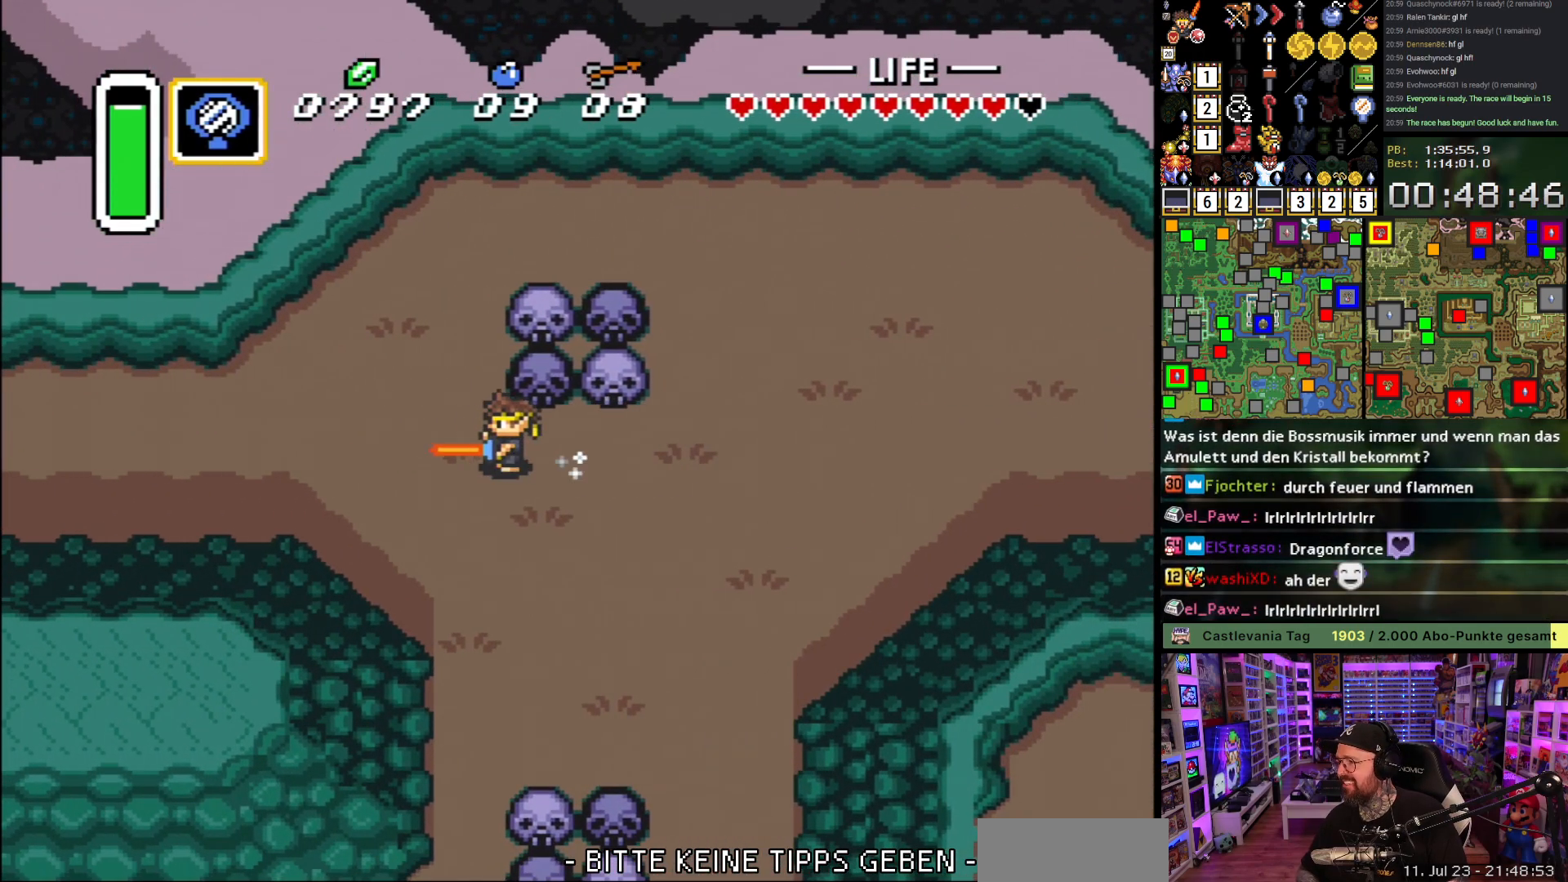
{"buttons": ["A"], "events": []}
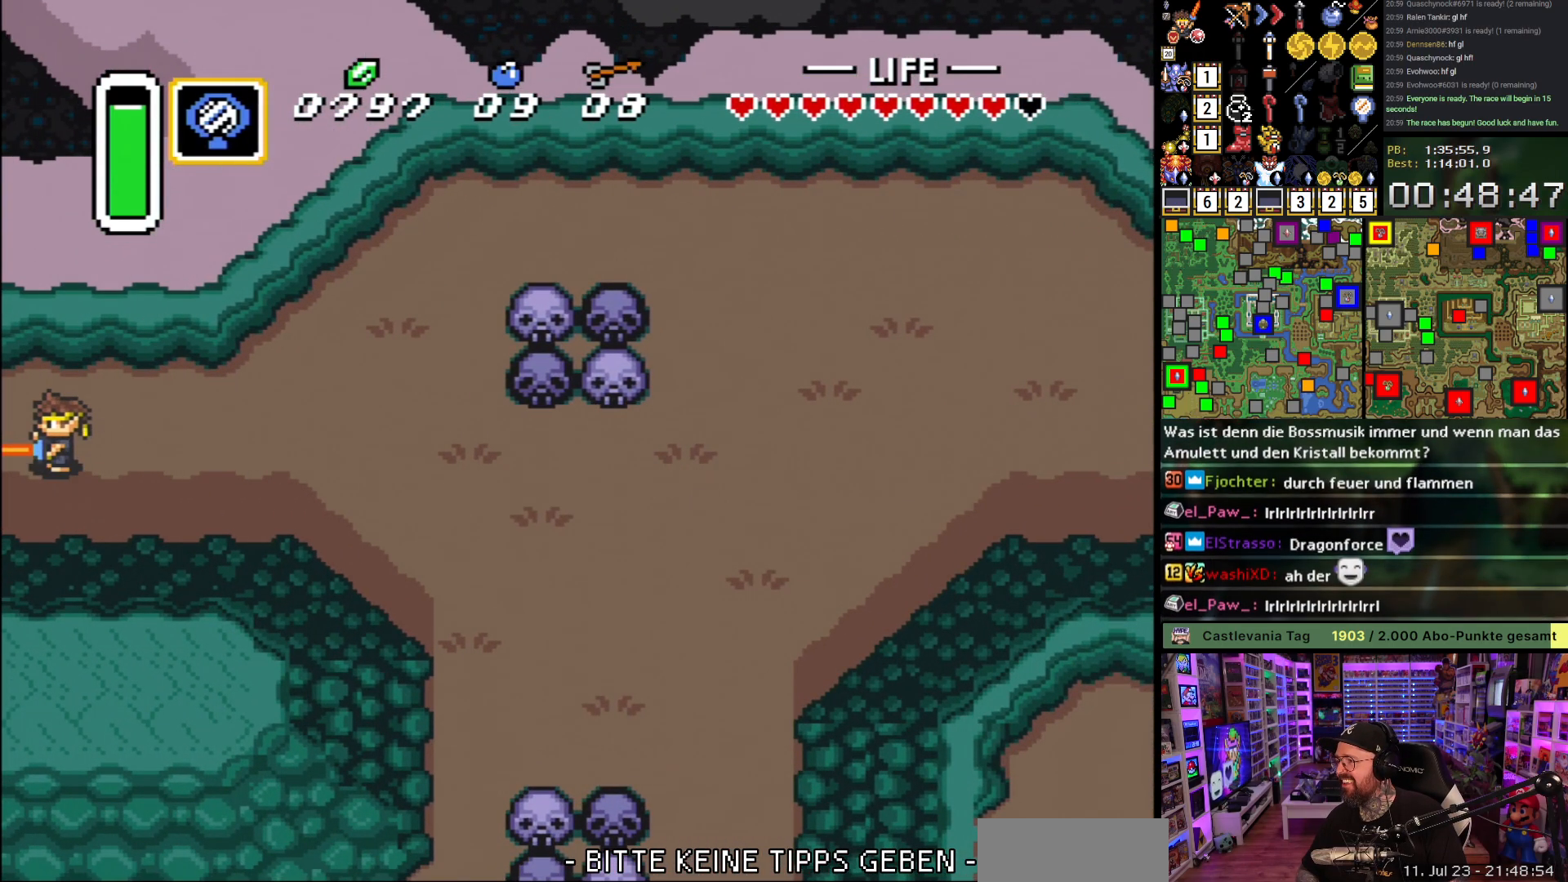
{"buttons": ["A"], "events": []}
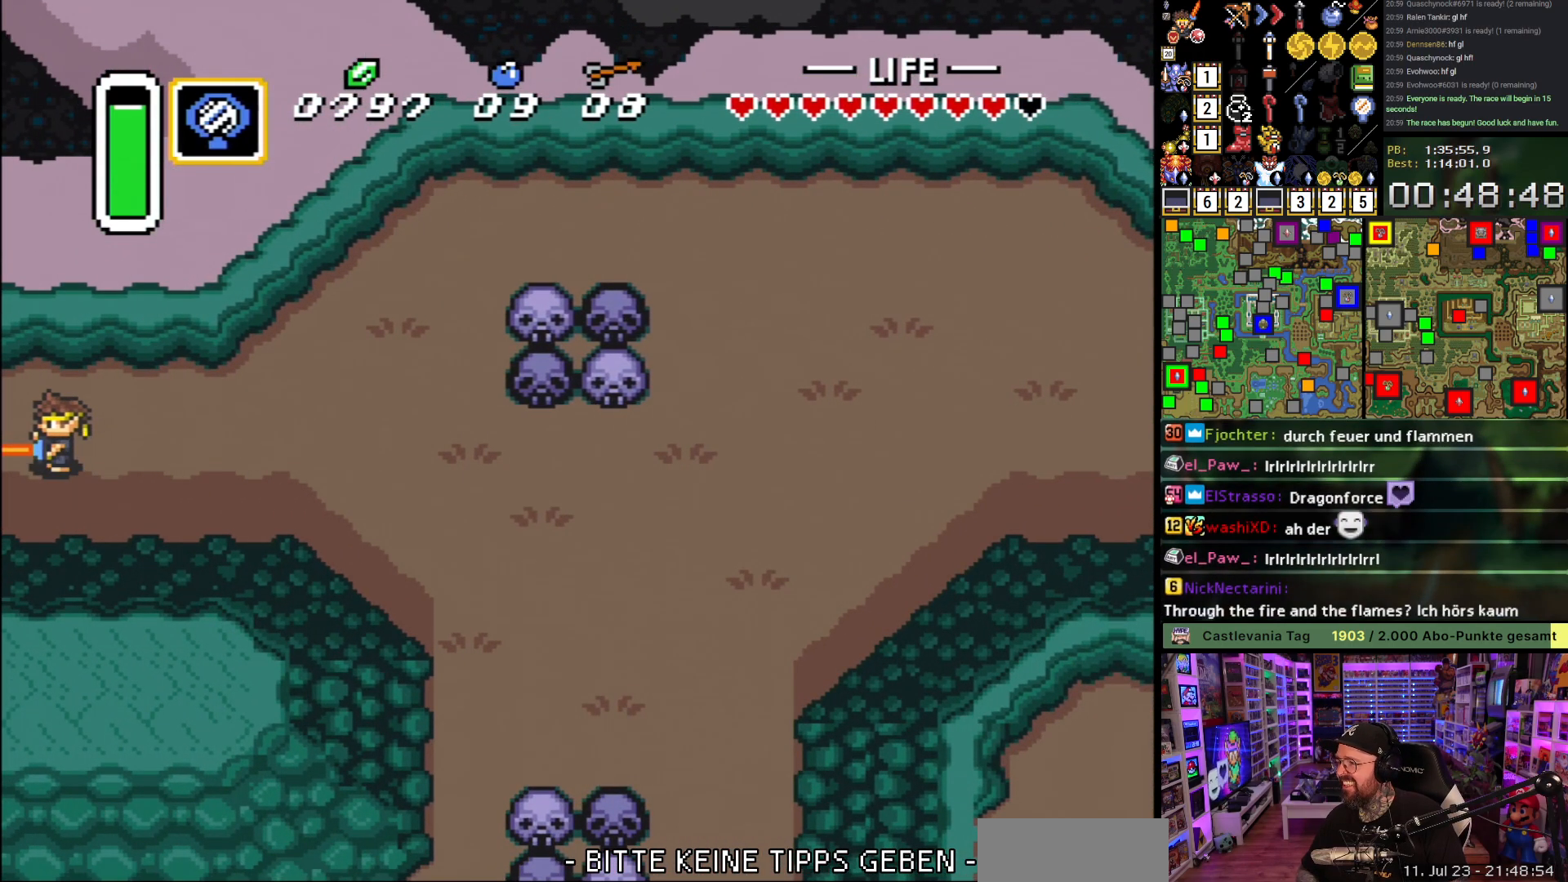
{"buttons": [], "events": [[417, "A", "up"]]}
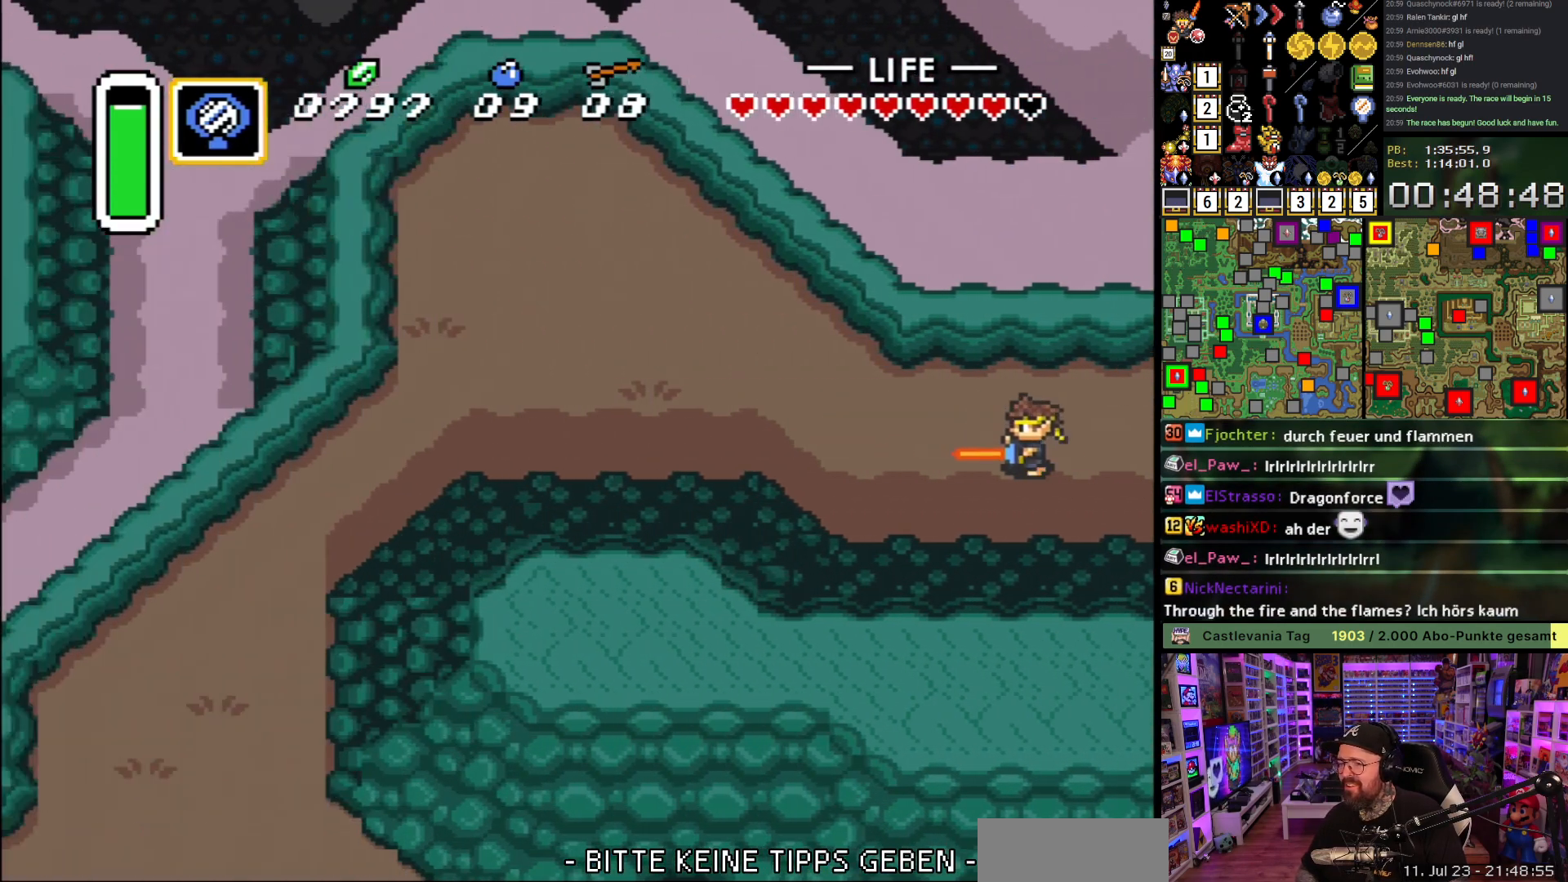
{"buttons": ["A", "DPAD_LEFT"], "events": [[33, "A", "down"], [67, "DPAD_LEFT", "down"], [167, "A", "up"], [383, "A", "down"]]}
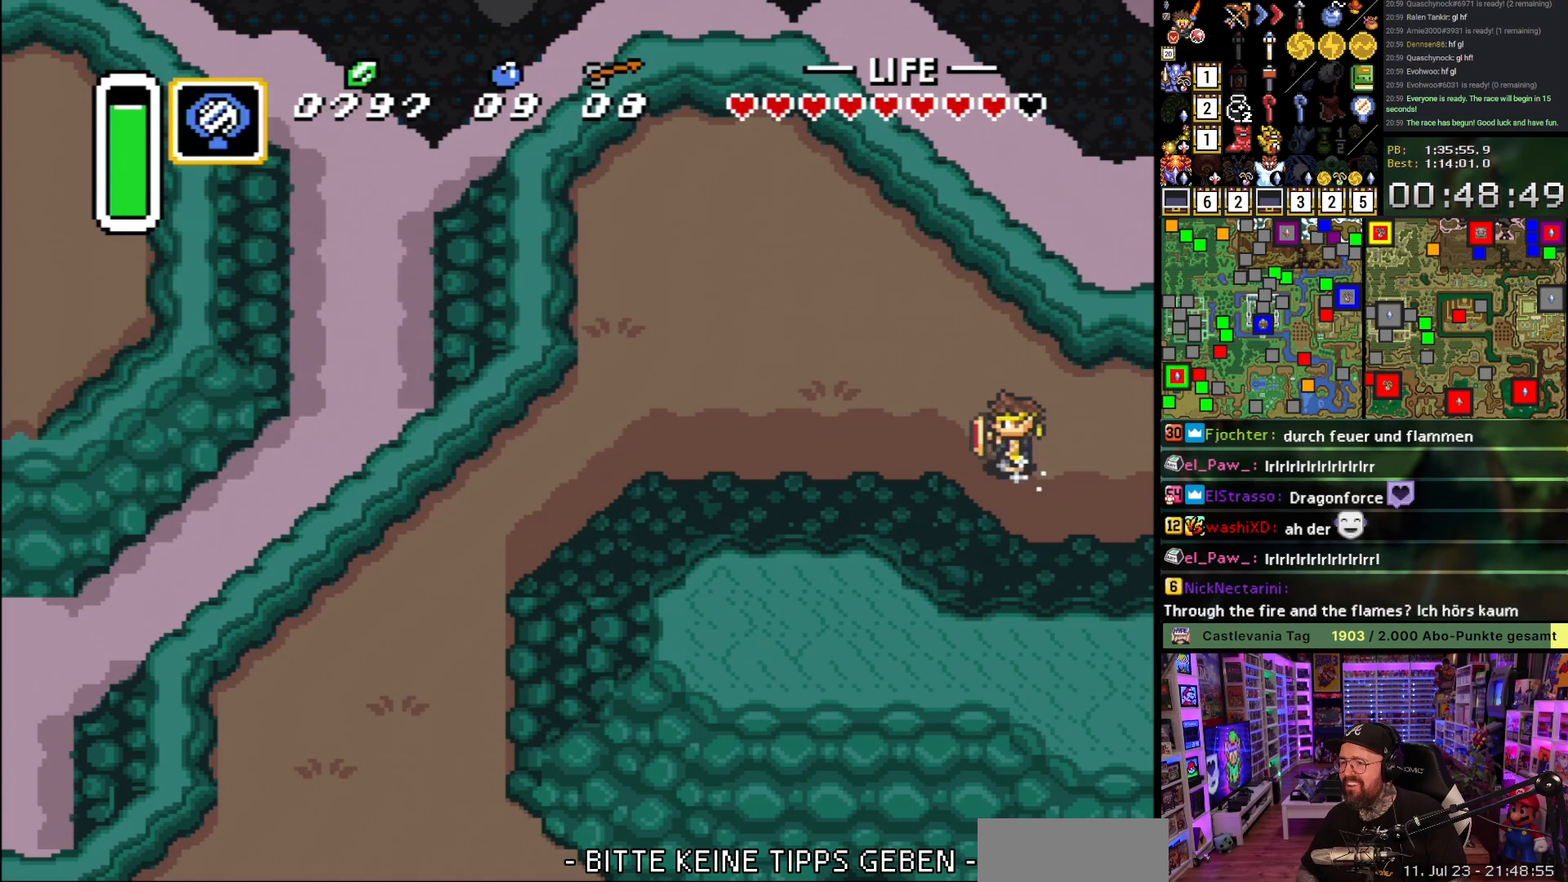
{"buttons": ["A"], "events": [[17, "DPAD_LEFT", "up"]]}
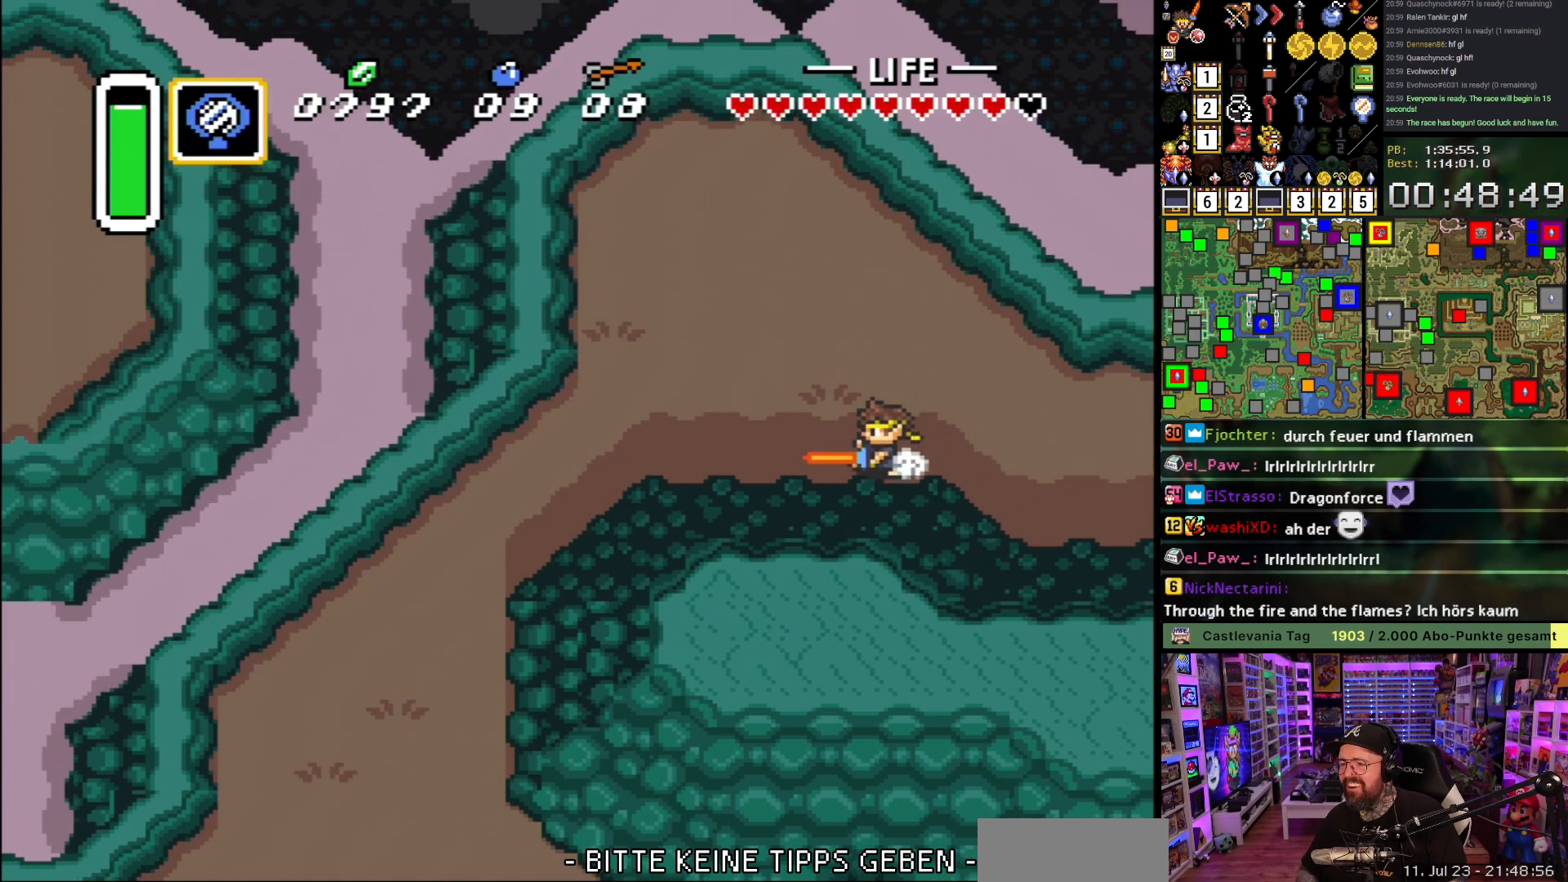
{"buttons": ["A", "L1"], "events": [[317, "DPAD_DOWN", "down"], [350, "A", "up"], [383, "A", "down"], [417, "DPAD_DOWN", "up"], [483, "L1", "down"]]}
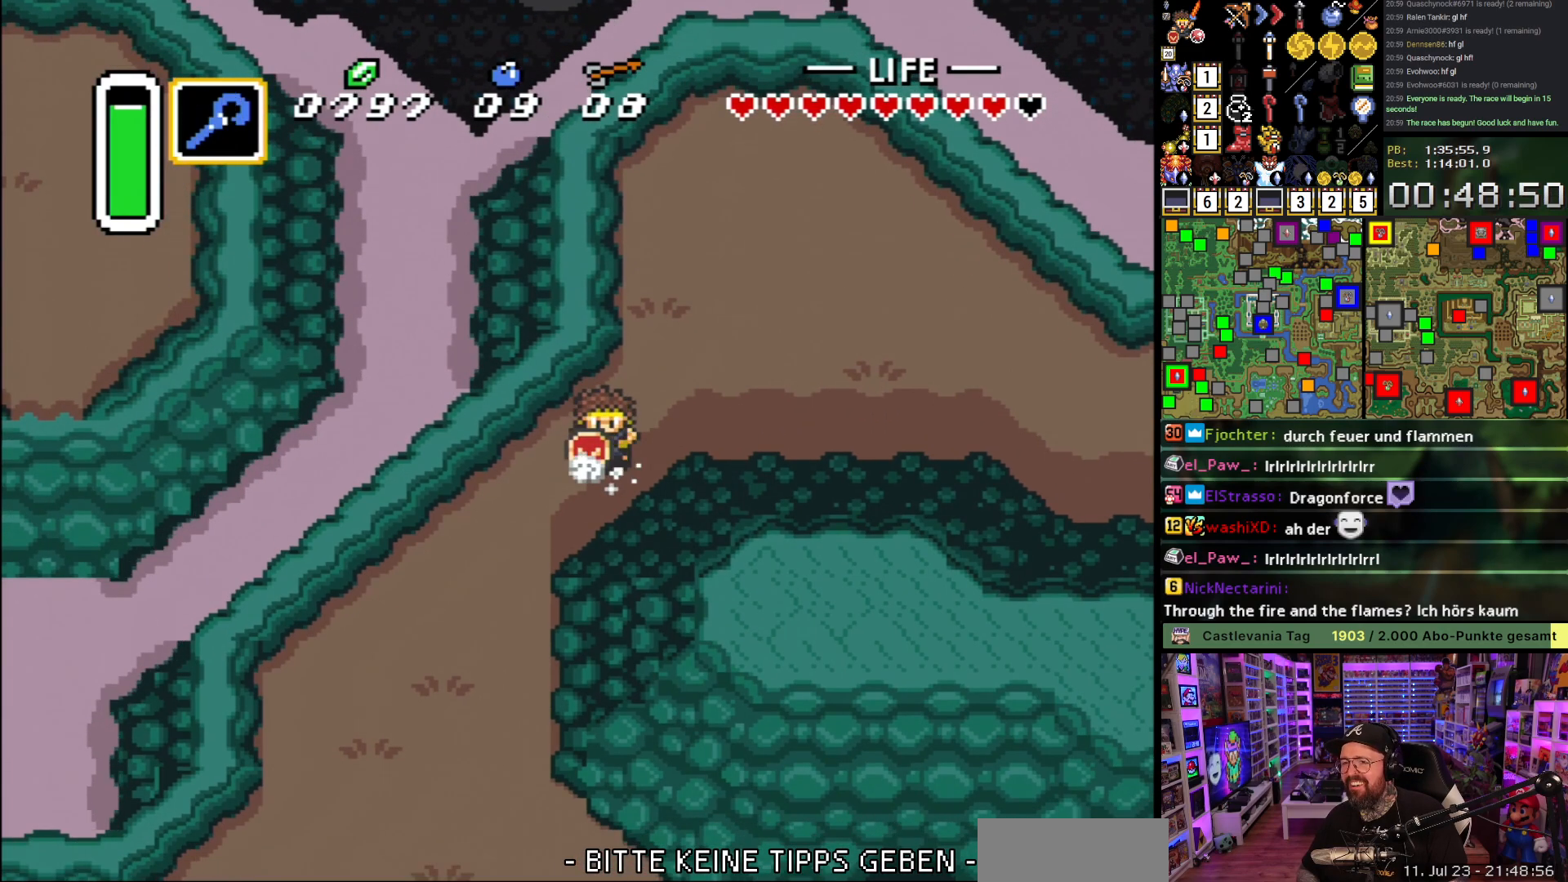
{"buttons": ["A", "L1"], "events": [[33, "L1", "up"], [100, "L1", "down"], [183, "L1", "up"], [233, "L1", "down"], [300, "L1", "up"], [333, "L1", "down"], [417, "L1", "up"], [450, "L1", "down"]]}
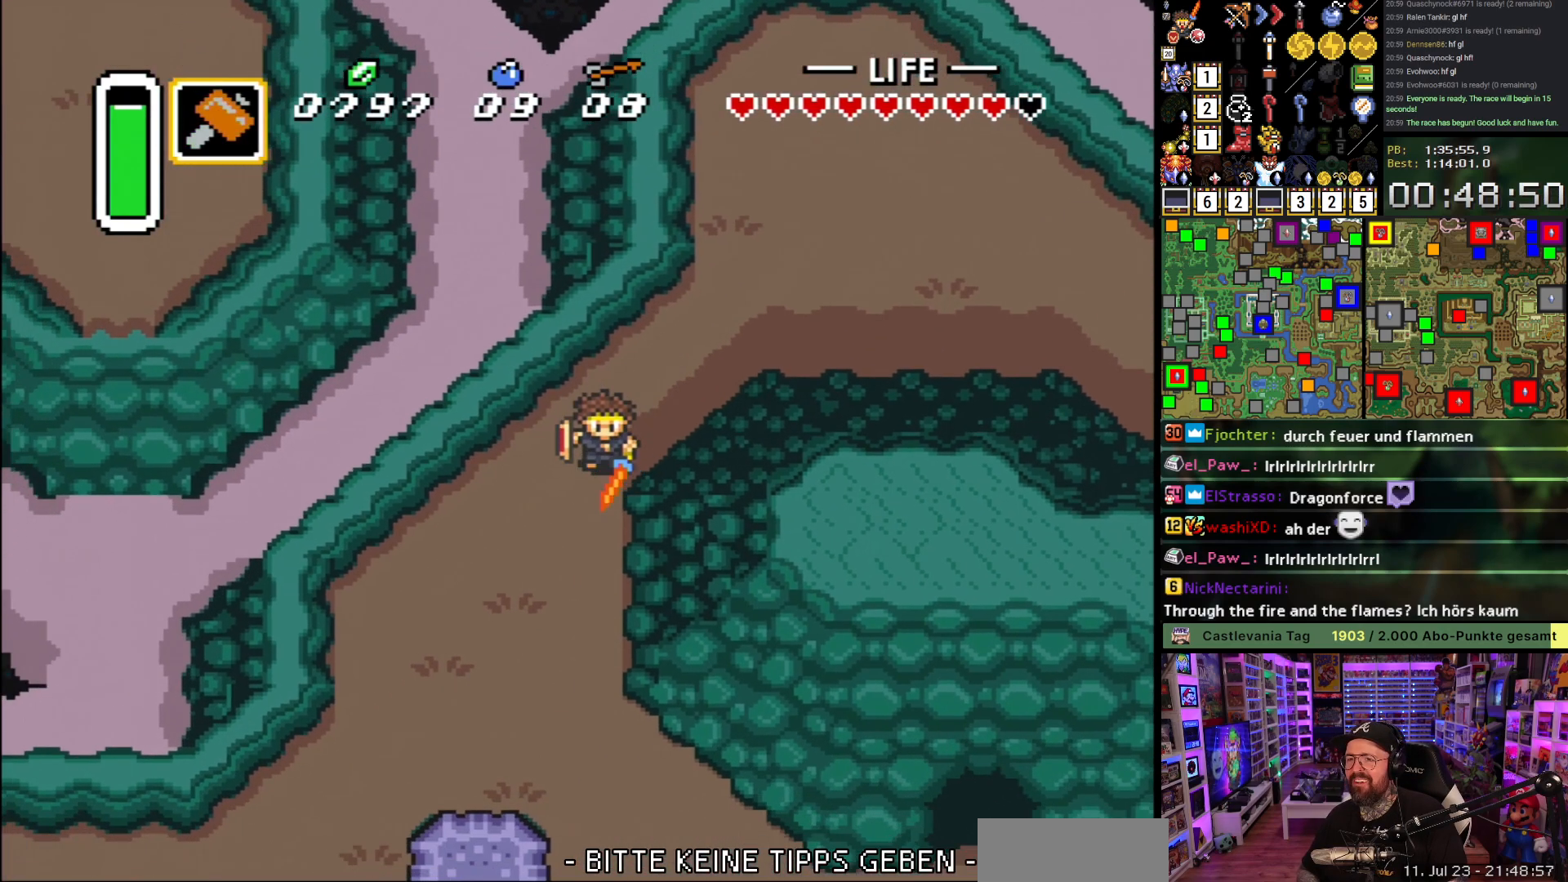
{"buttons": ["DPAD_RIGHT"], "events": [[17, "L1", "up"], [67, "L1", "down"], [167, "L1", "up"], [333, "L1", "down"], [383, "A", "up"], [433, "L1", "up"], [450, "DPAD_RIGHT", "down"]]}
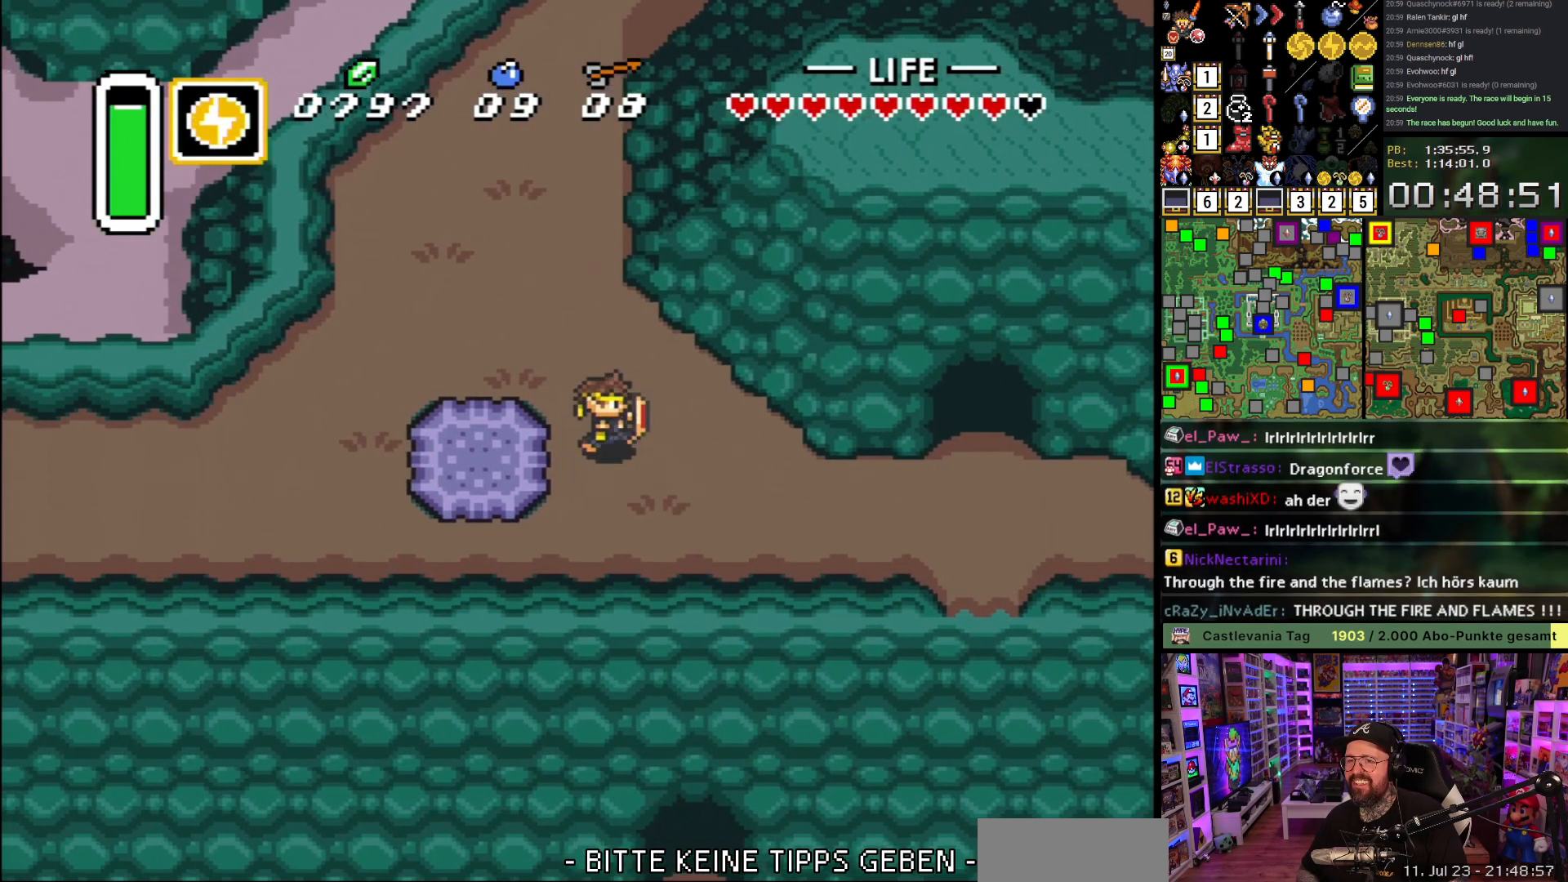
{"buttons": ["A", "L1"], "events": [[17, "A", "down"], [50, "DPAD_RIGHT", "up"], [100, "DPAD_LEFT", "down"], [150, "A", "up"], [283, "A", "down"], [283, "DPAD_LEFT", "up"], [317, "DPAD_RIGHT", "down"], [400, "DPAD_RIGHT", "up"], [483, "L1", "down"]]}
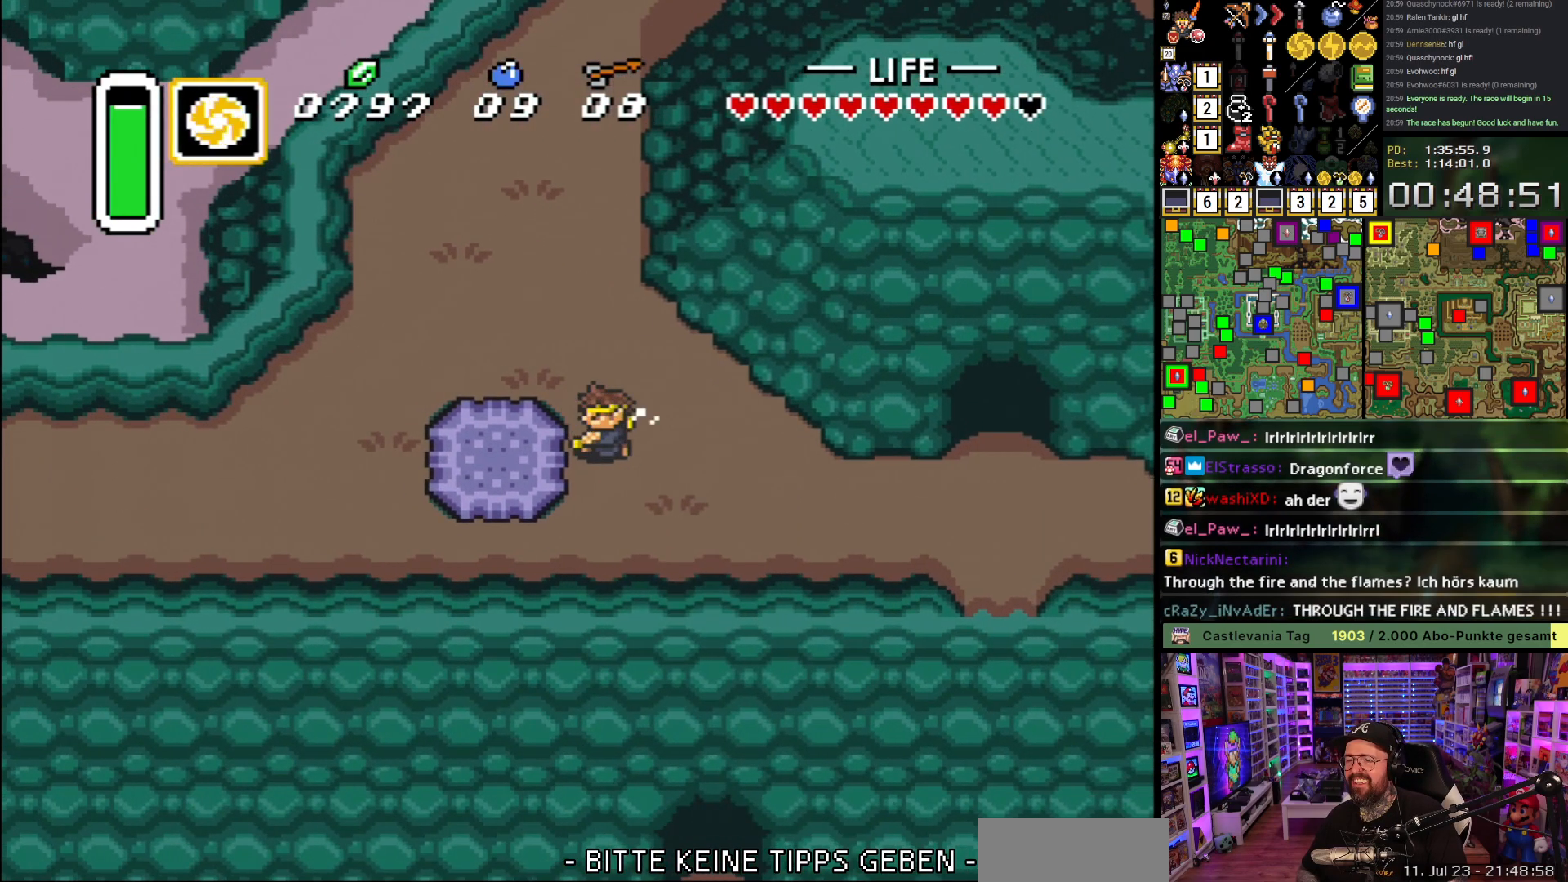
{"buttons": ["A", "L1"], "events": [[67, "L1", "up"], [117, "L1", "down"], [183, "L1", "up"], [250, "L1", "down"], [317, "L1", "up"], [367, "L1", "down"], [450, "L1", "up"], [483, "L1", "down"]]}
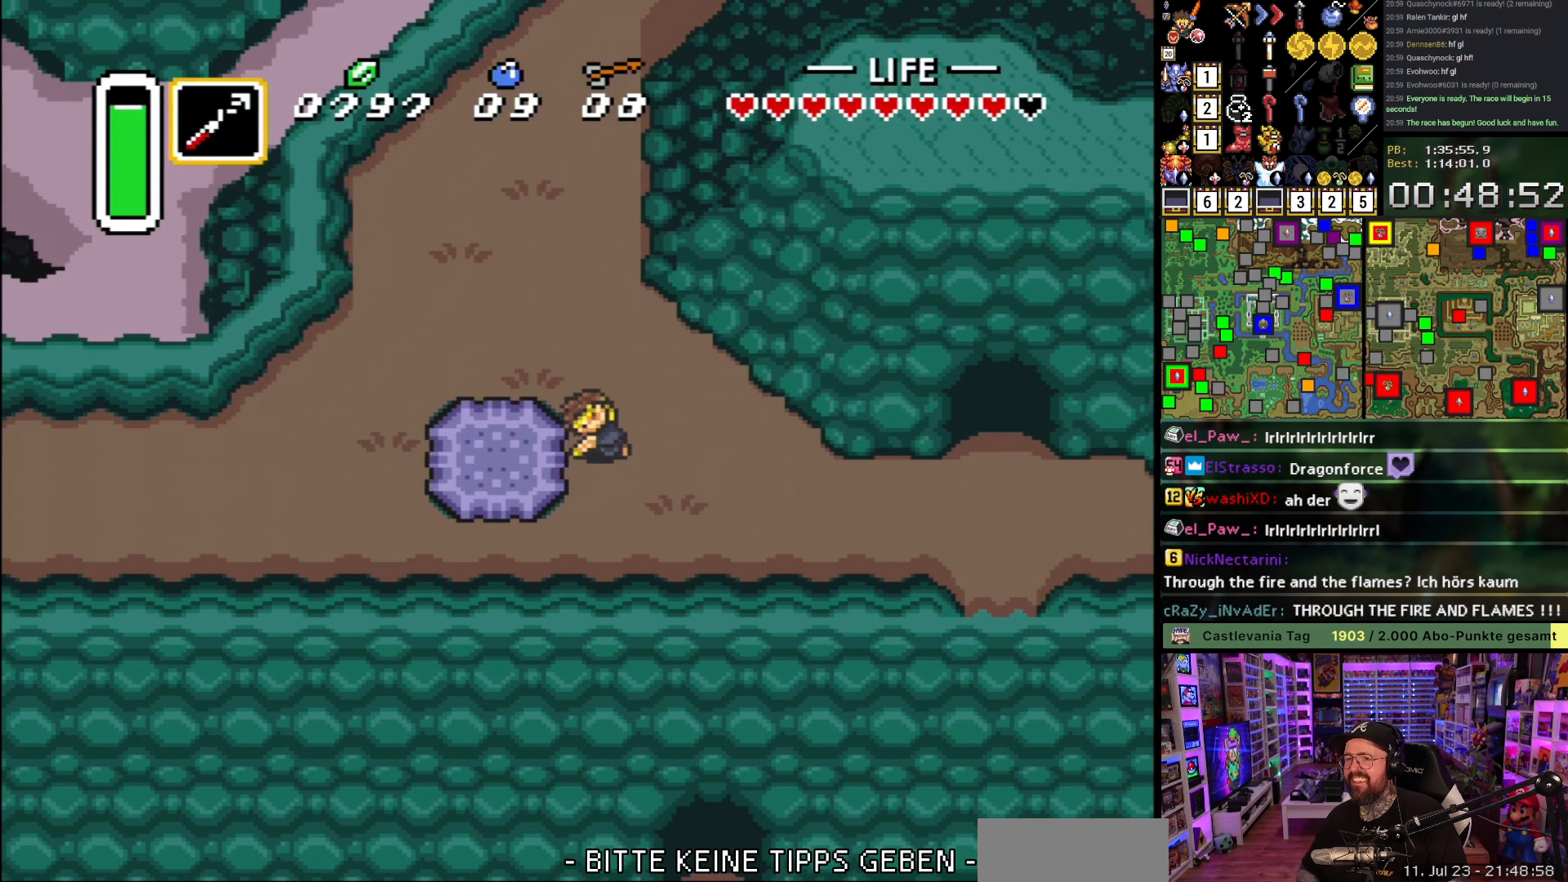
{"buttons": ["A"], "events": [[67, "L1", "up"]]}
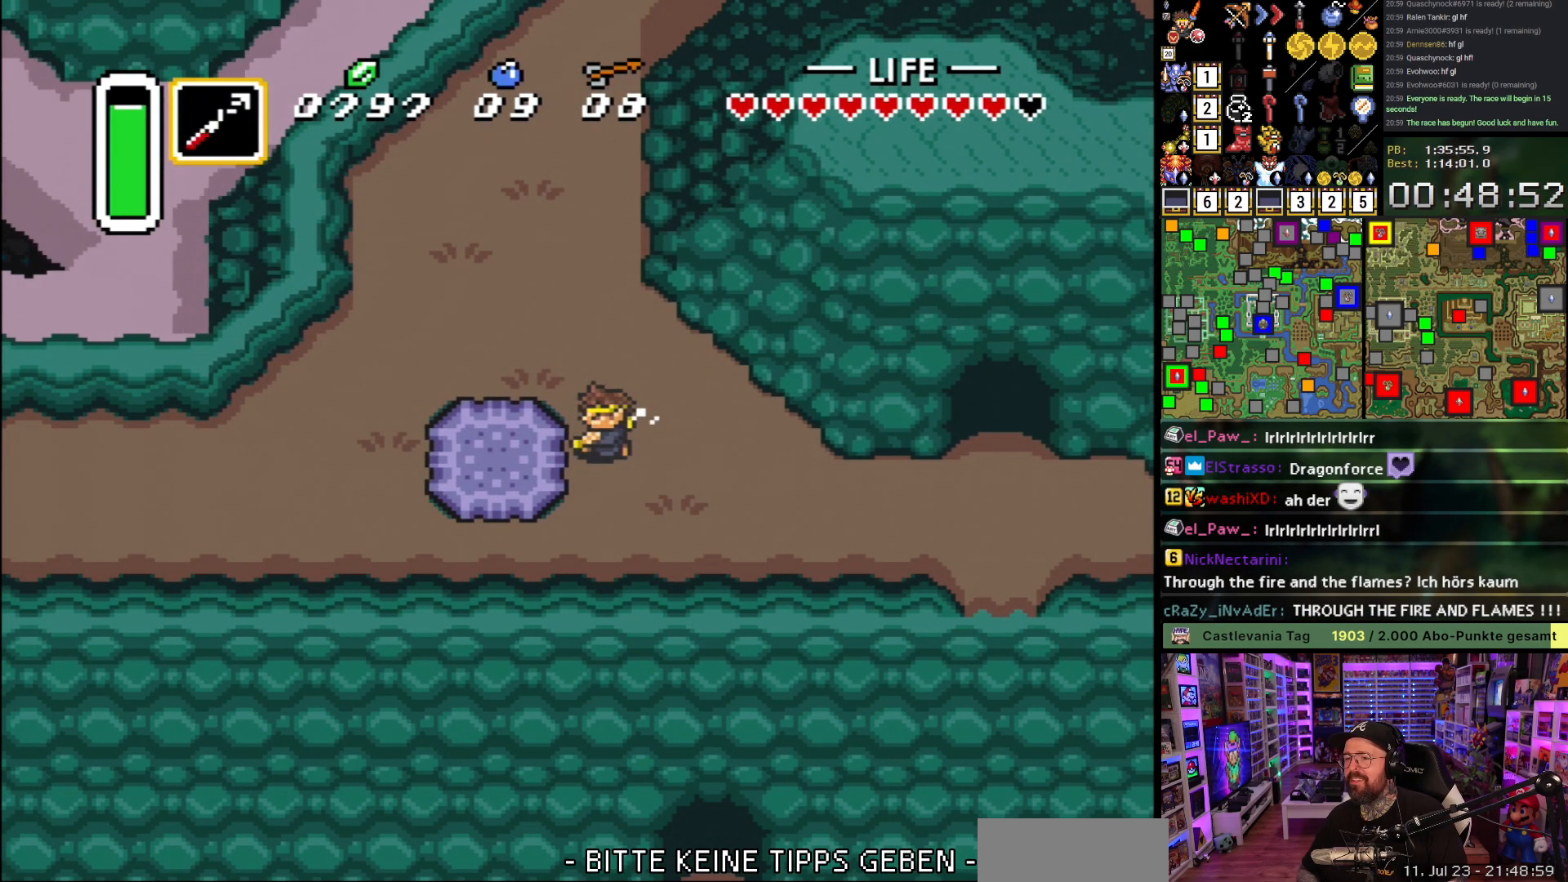
{"buttons": ["A"], "events": []}
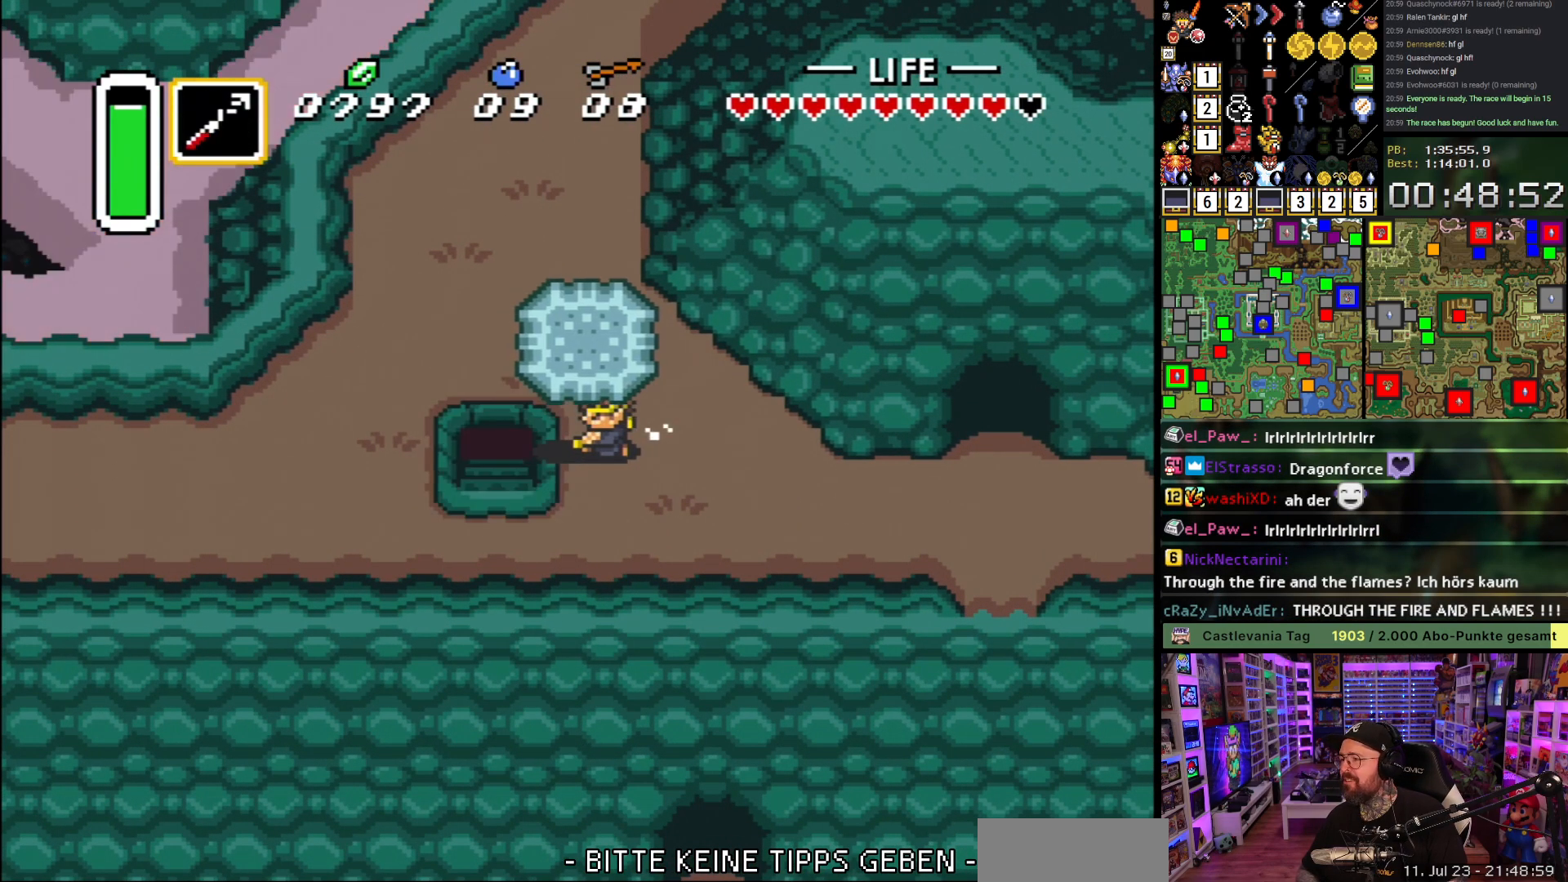
{"buttons": ["DPAD_LEFT"], "events": [[33, "DPAD_DOWN", "down"], [50, "A", "up"], [100, "A", "down"], [217, "A", "up"], [467, "DPAD_DOWN", "up"], [467, "DPAD_LEFT", "down"]]}
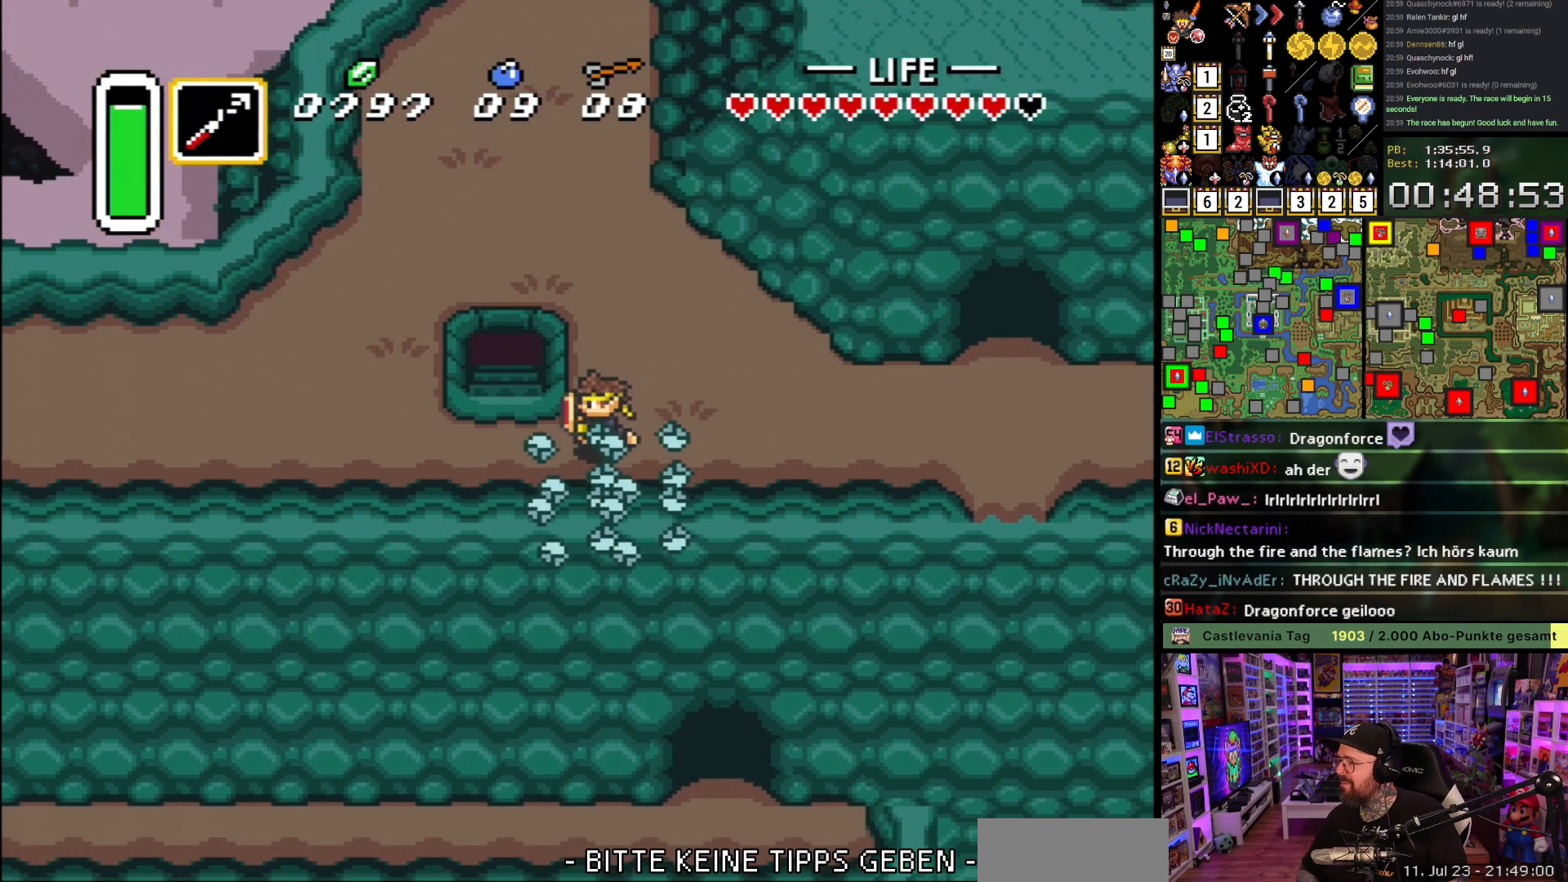
{"buttons": ["DPAD_UP"], "events": [[233, "DPAD_UP", "down"], [250, "DPAD_LEFT", "up"]]}
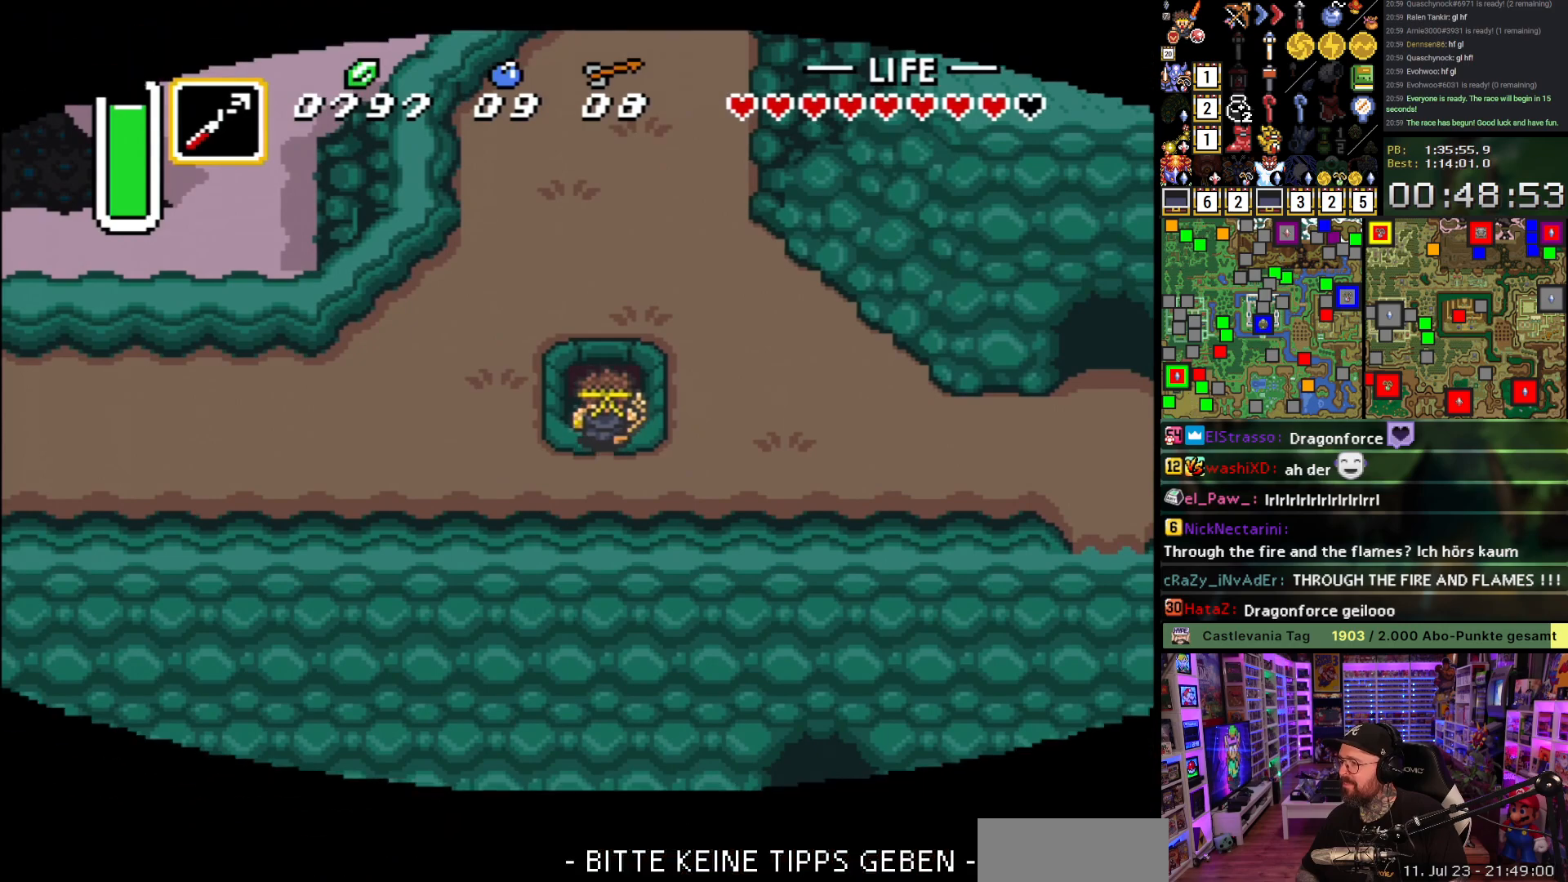
{"buttons": [], "events": [[100, "A", "down"], [200, "A", "up"], [300, "A", "down"], [300, "DPAD_UP", "up"], [450, "A", "up"]]}
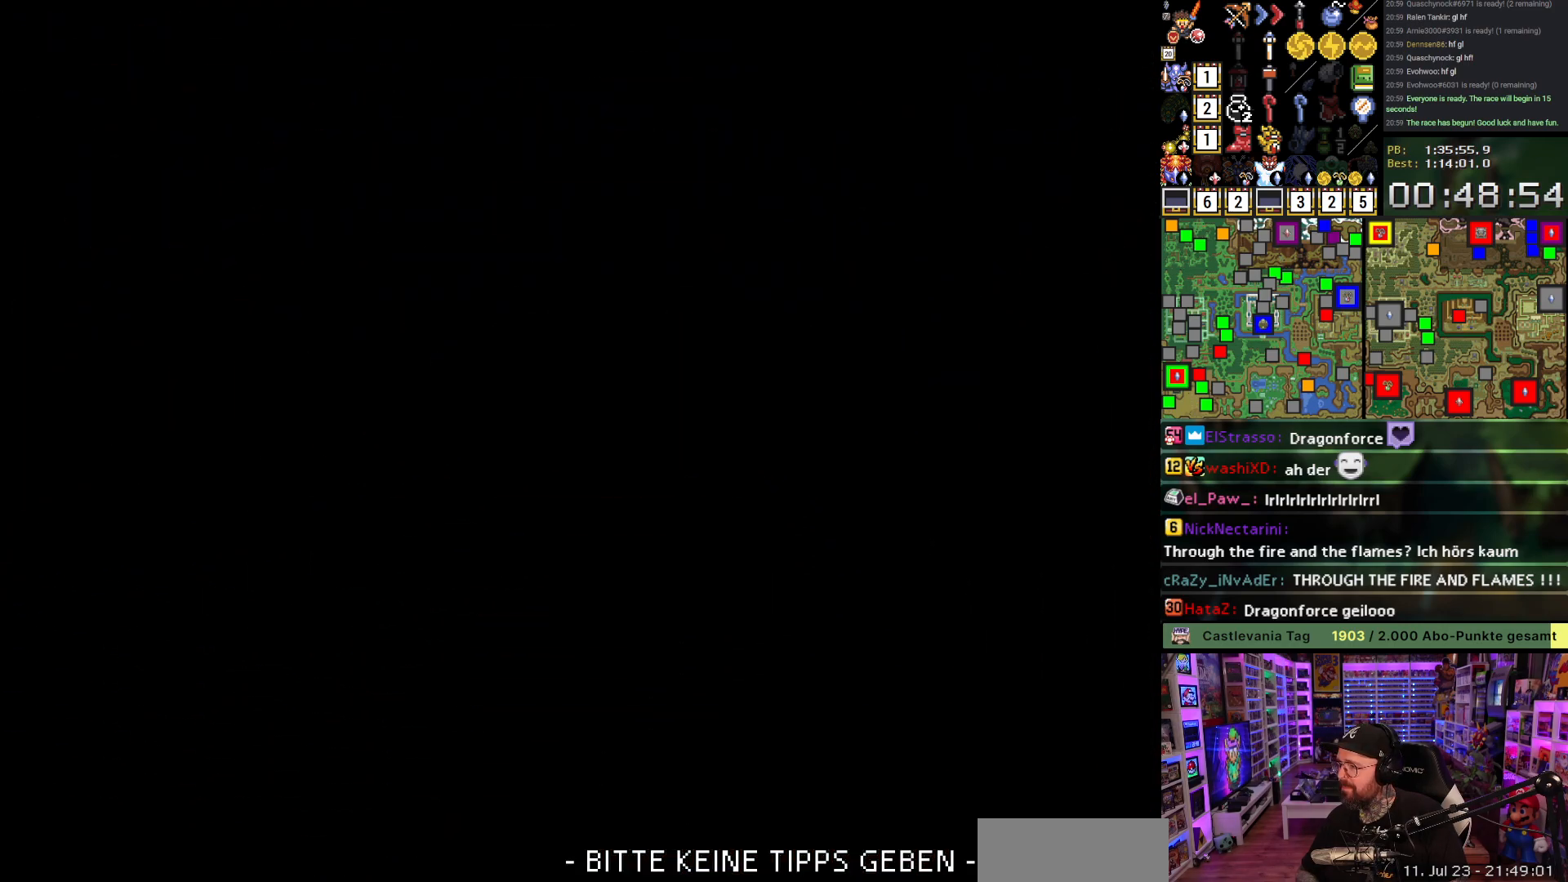
{"buttons": ["A"], "events": [[33, "A", "down"], [133, "A", "up"], [233, "A", "down"], [367, "A", "up"], [450, "A", "down"]]}
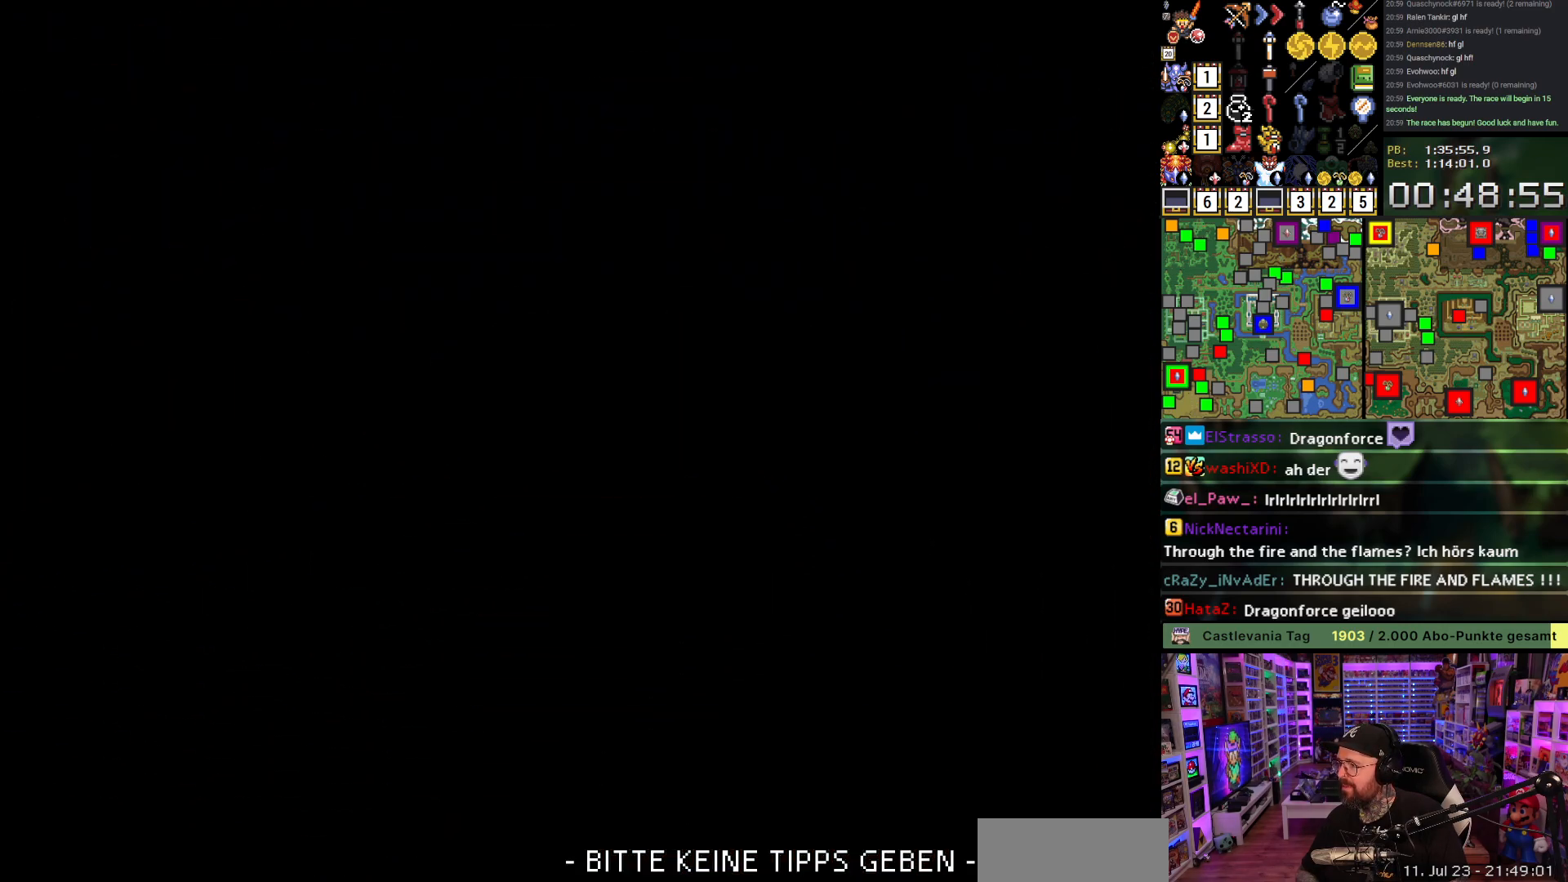
{"buttons": [], "events": [[83, "A", "up"], [183, "A", "down"], [300, "A", "up"], [350, "A", "down"], [433, "A", "up"]]}
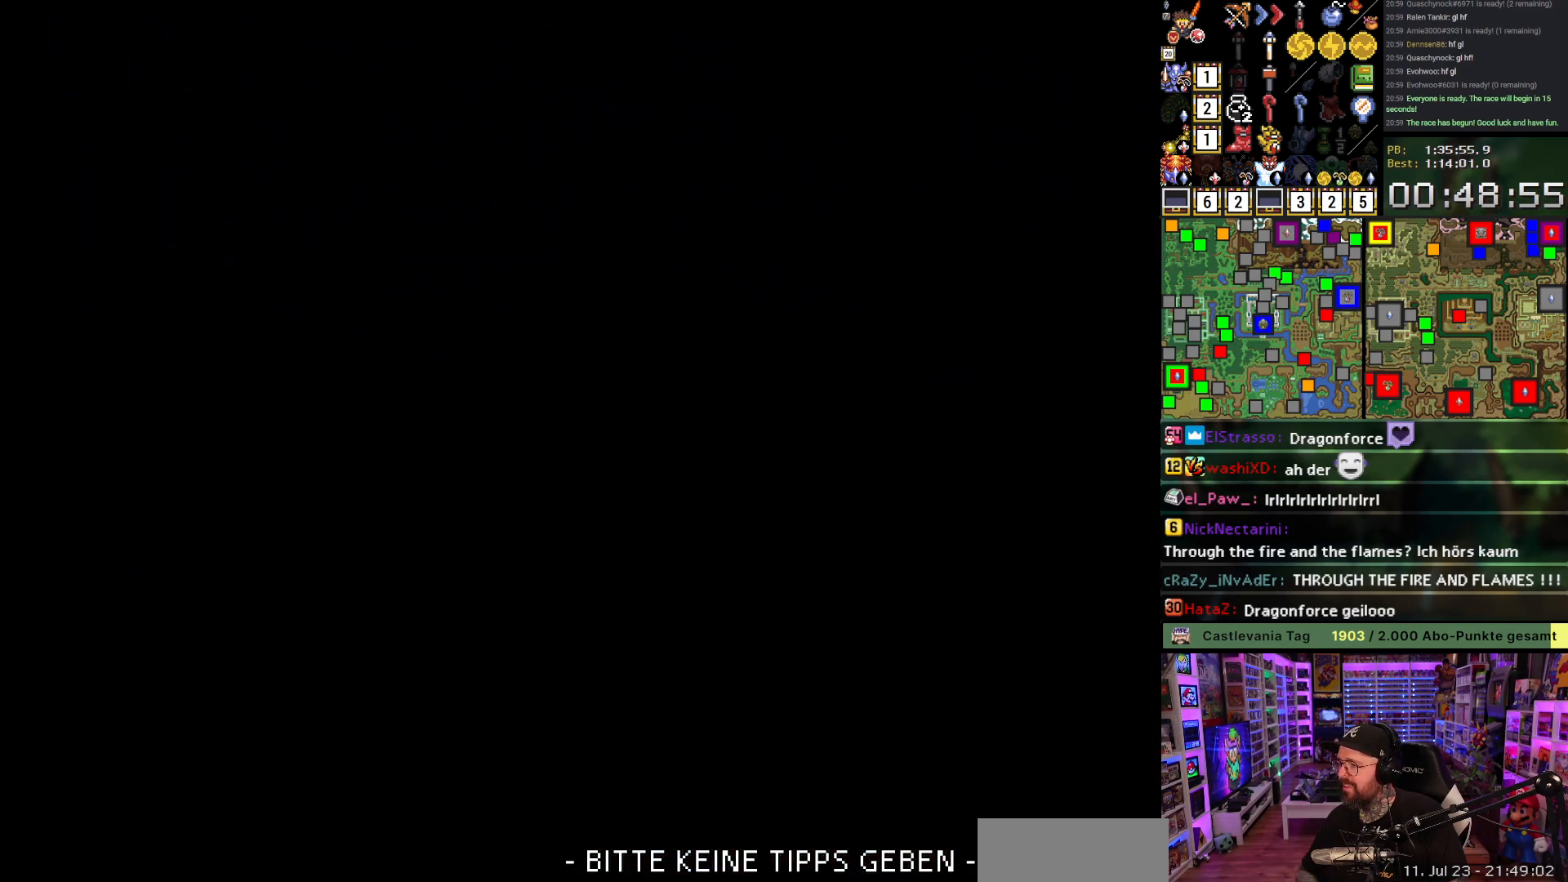
{"buttons": [], "events": [[400, "A", "down"], [467, "A", "up"]]}
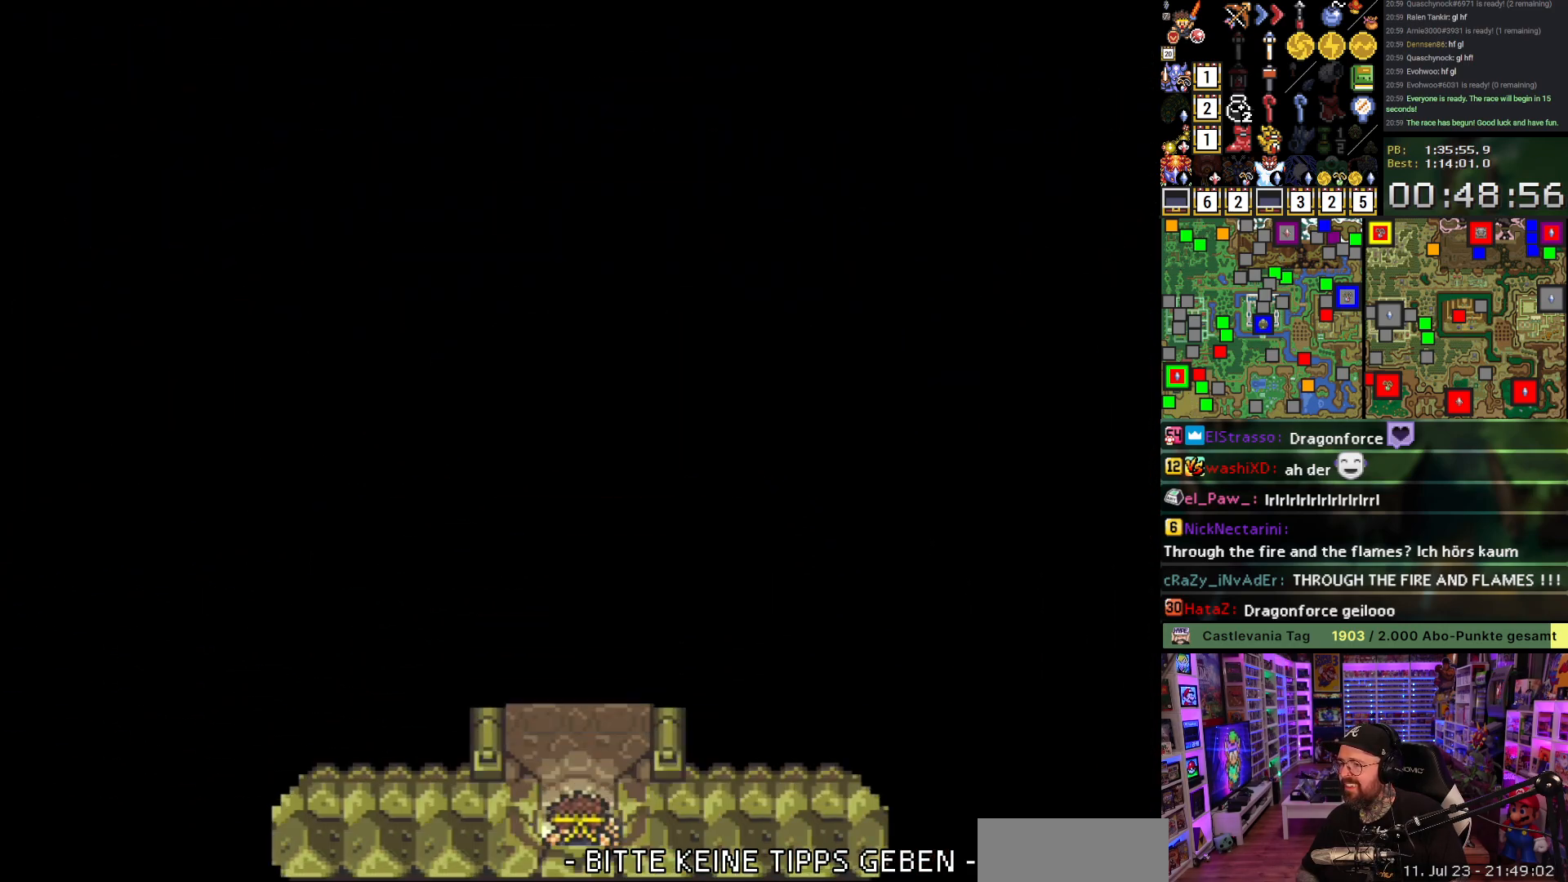
{"buttons": ["DPAD_UP"], "events": [[50, "A", "down"], [150, "A", "up"], [217, "A", "down"], [350, "A", "up"], [417, "DPAD_UP", "down"]]}
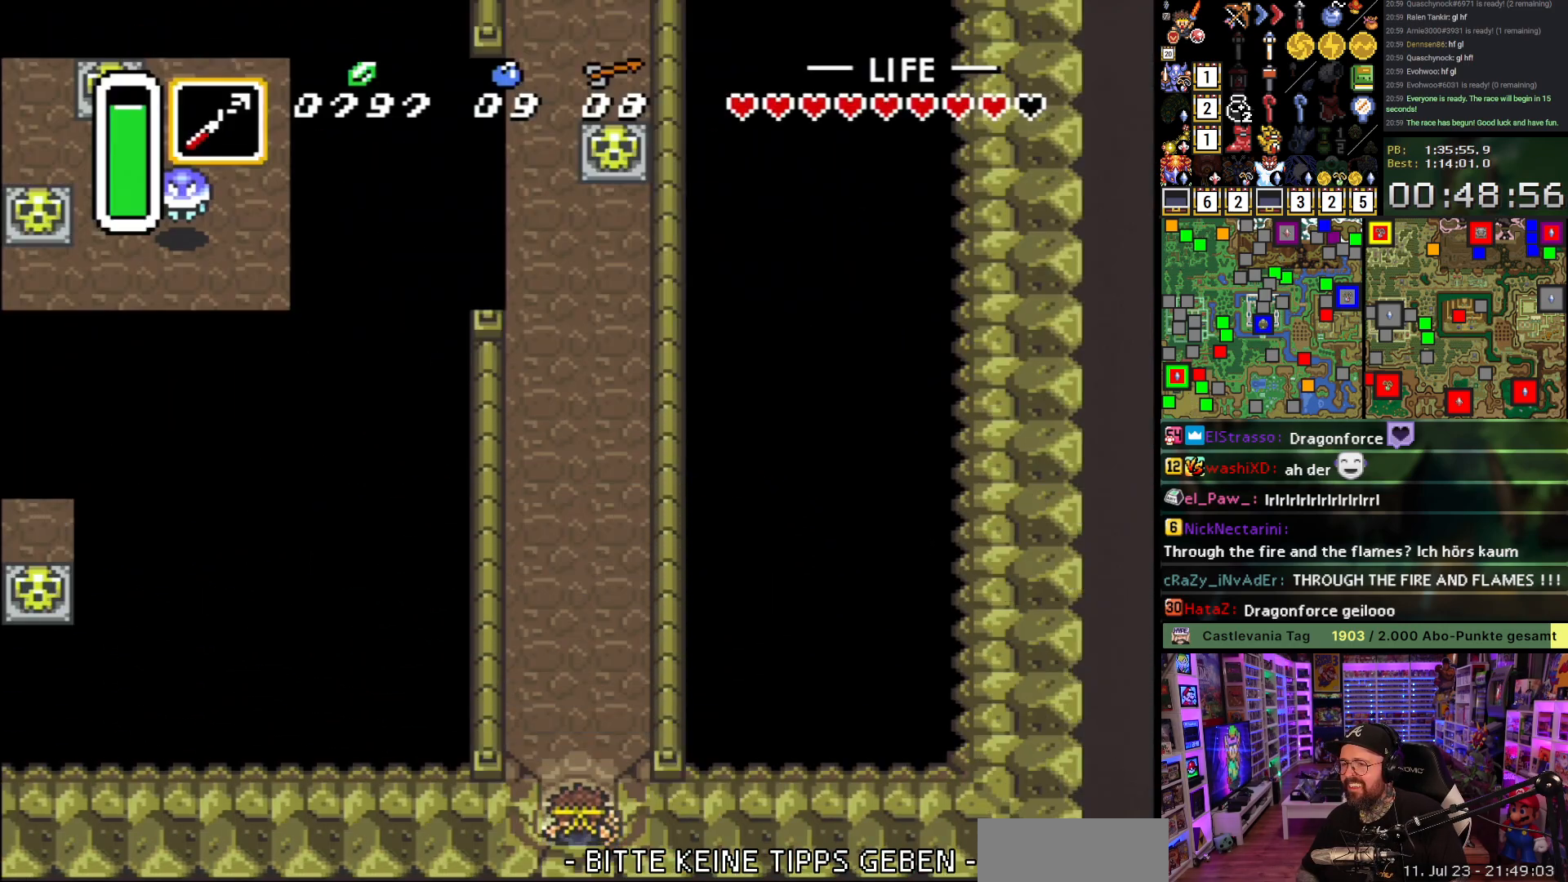
{"buttons": ["DPAD_UP"], "events": [[450, "DPAD_RIGHT", "down"], [500, "DPAD_RIGHT", "up"]]}
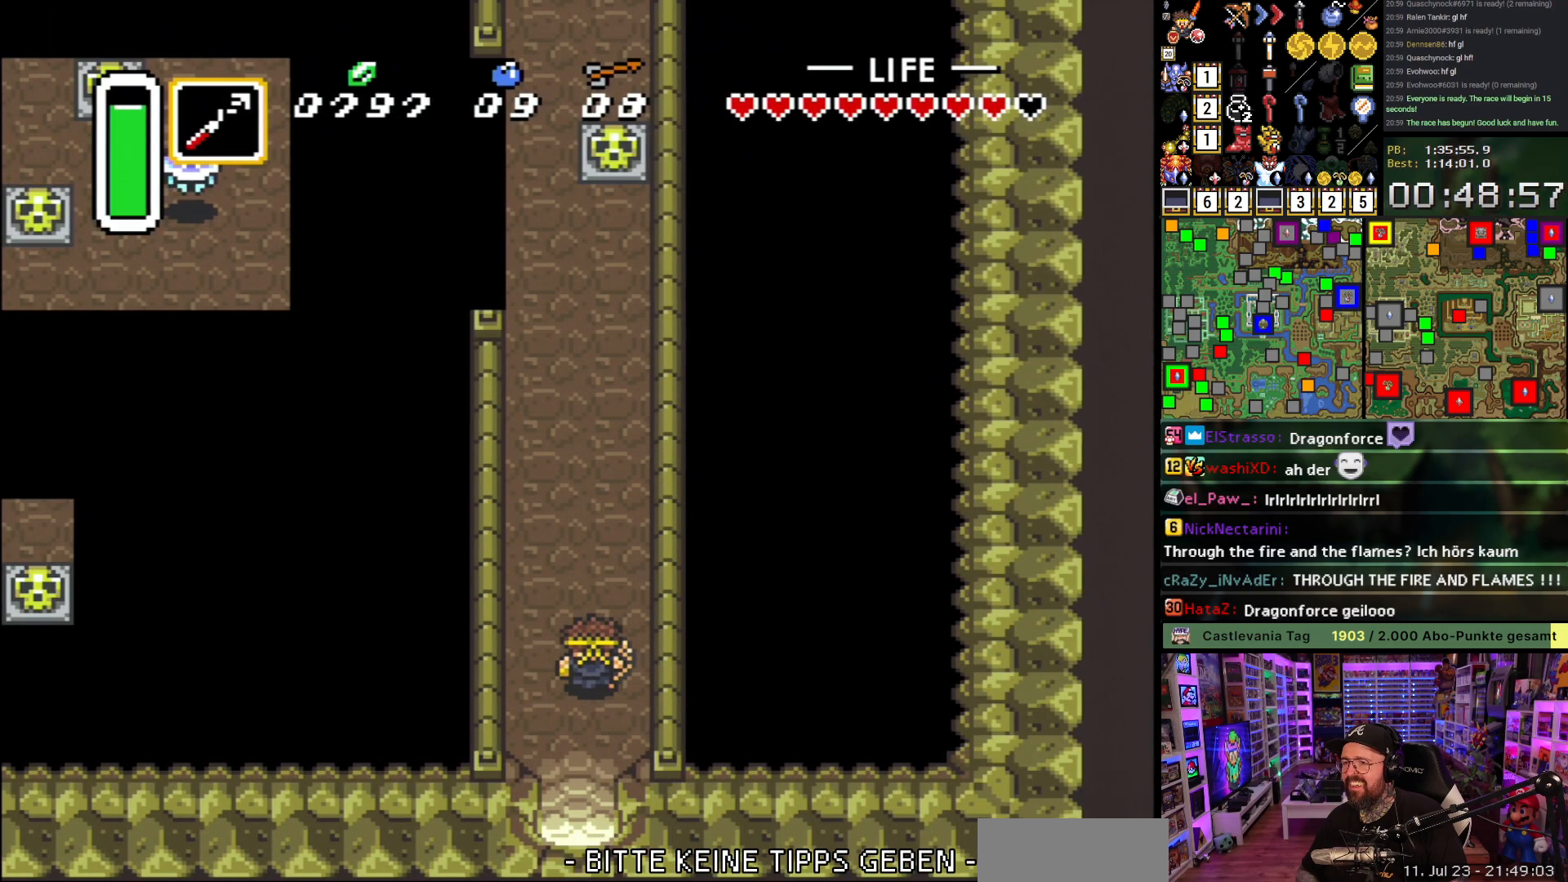
{"buttons": [], "events": [[33, "Y", "down"], [100, "Y", "up"], [167, "Y", "down"], [283, "Y", "up"], [333, "Y", "down"], [350, "DPAD_UP", "up"], [483, "Y", "up"]]}
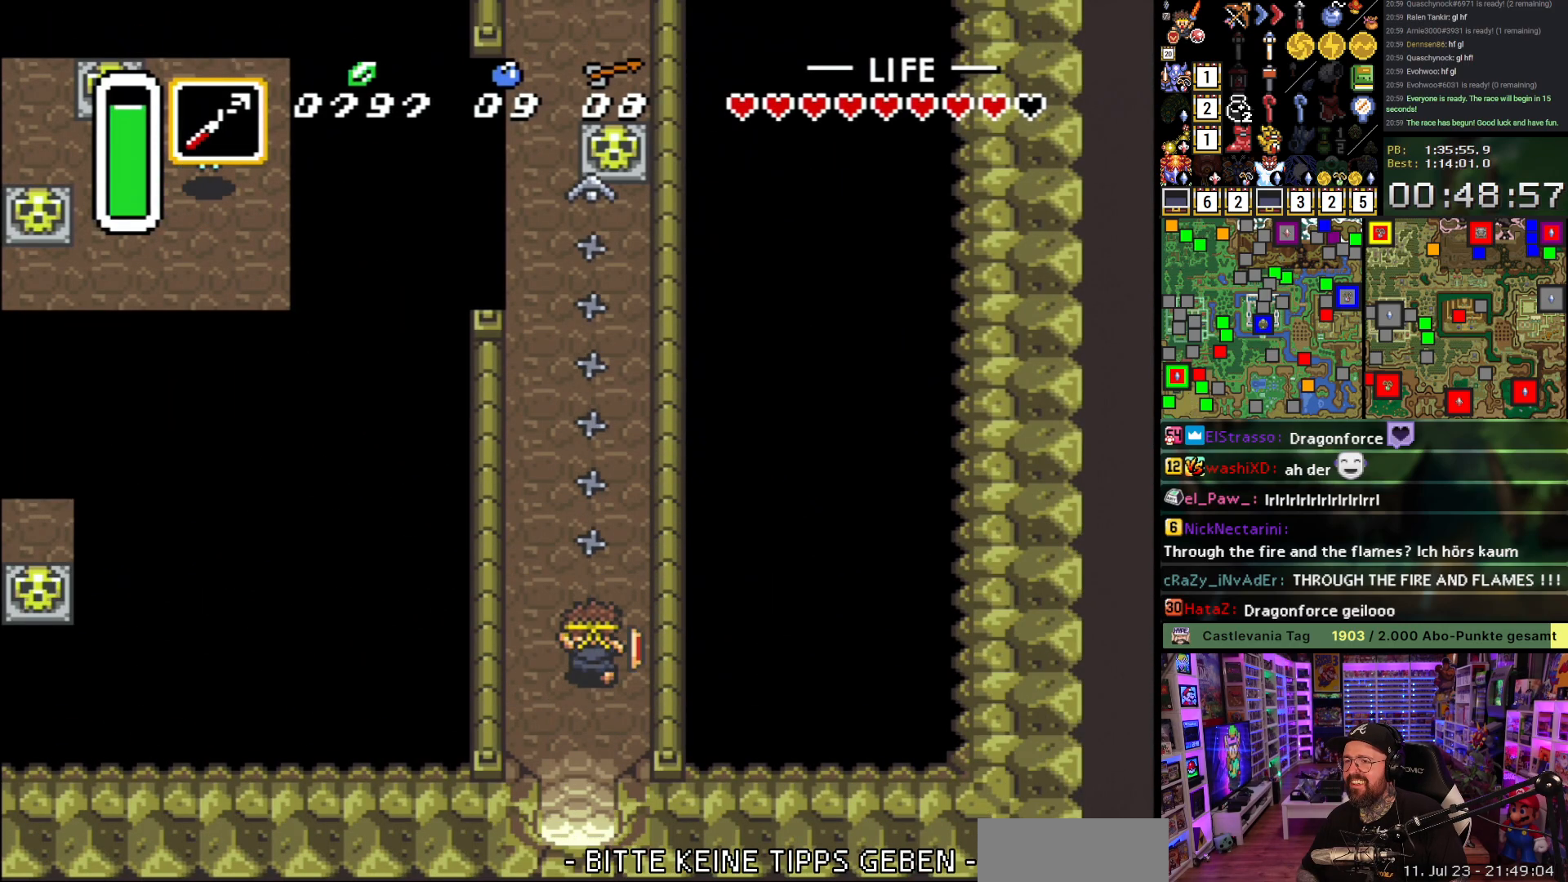
{"buttons": ["DPAD_LEFT"], "events": [[483, "DPAD_LEFT", "down"]]}
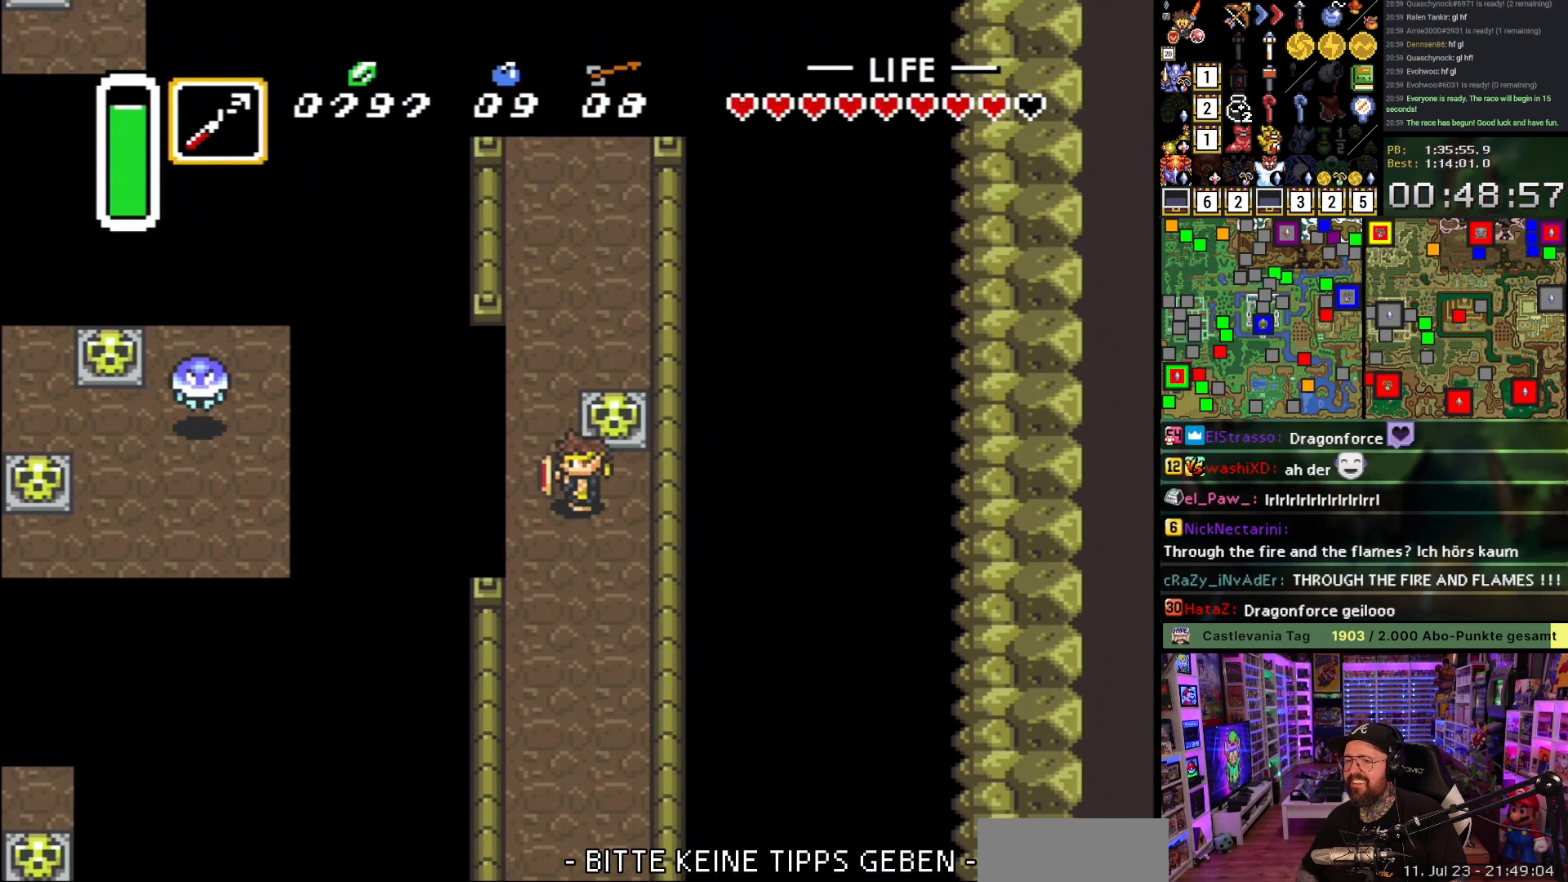
{"buttons": [], "events": [[50, "Y", "down"], [133, "Y", "up"], [183, "Y", "down"], [200, "DPAD_LEFT", "up"], [300, "Y", "up"]]}
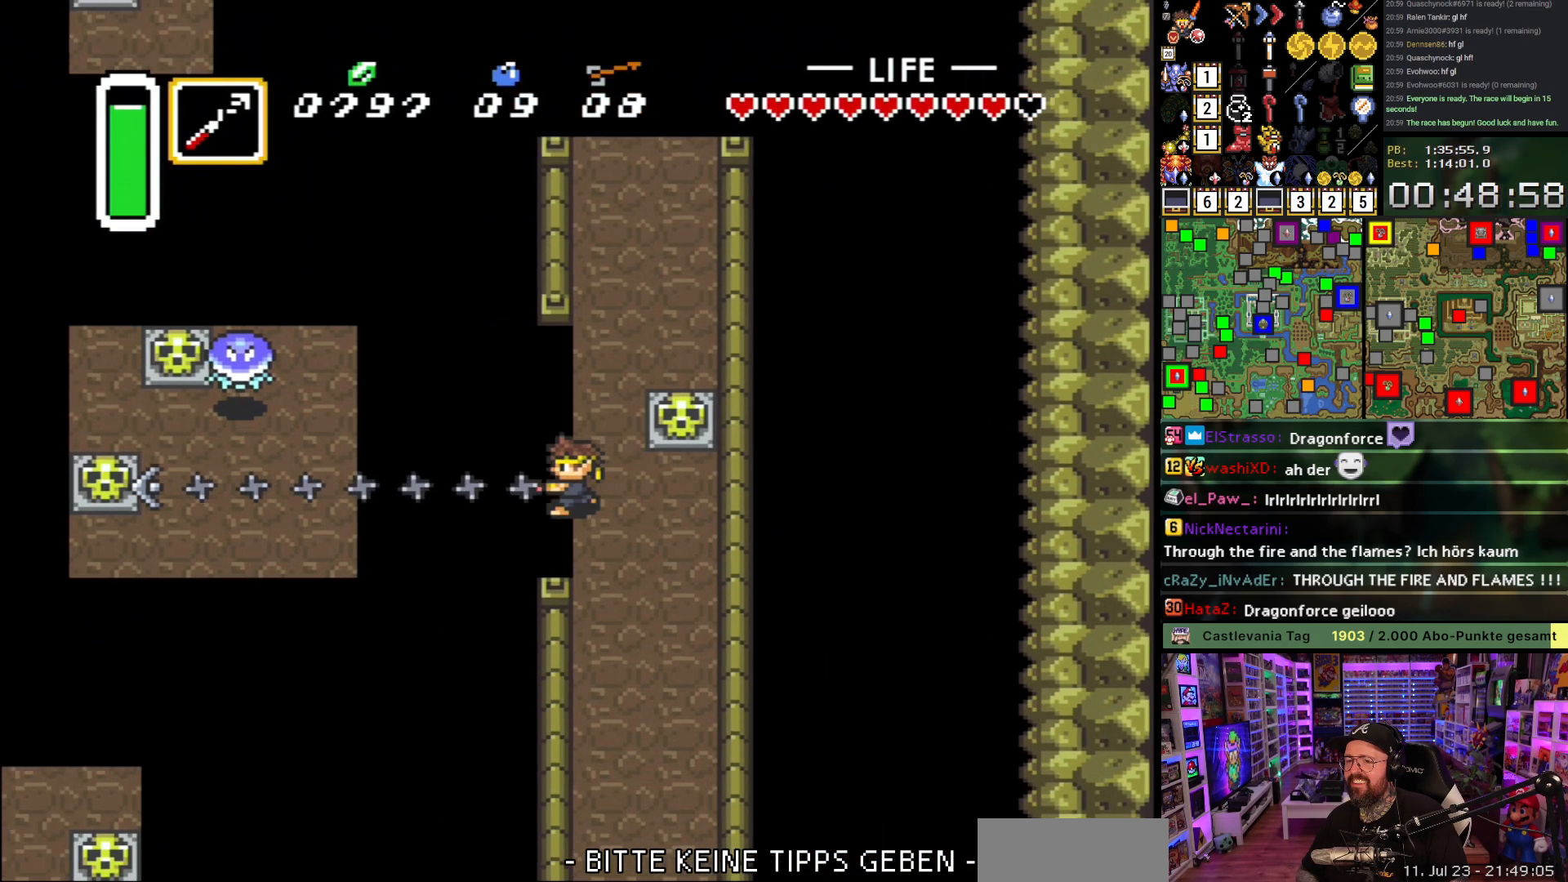
{"buttons": ["DPAD_DOWN"], "events": [[433, "DPAD_DOWN", "down"]]}
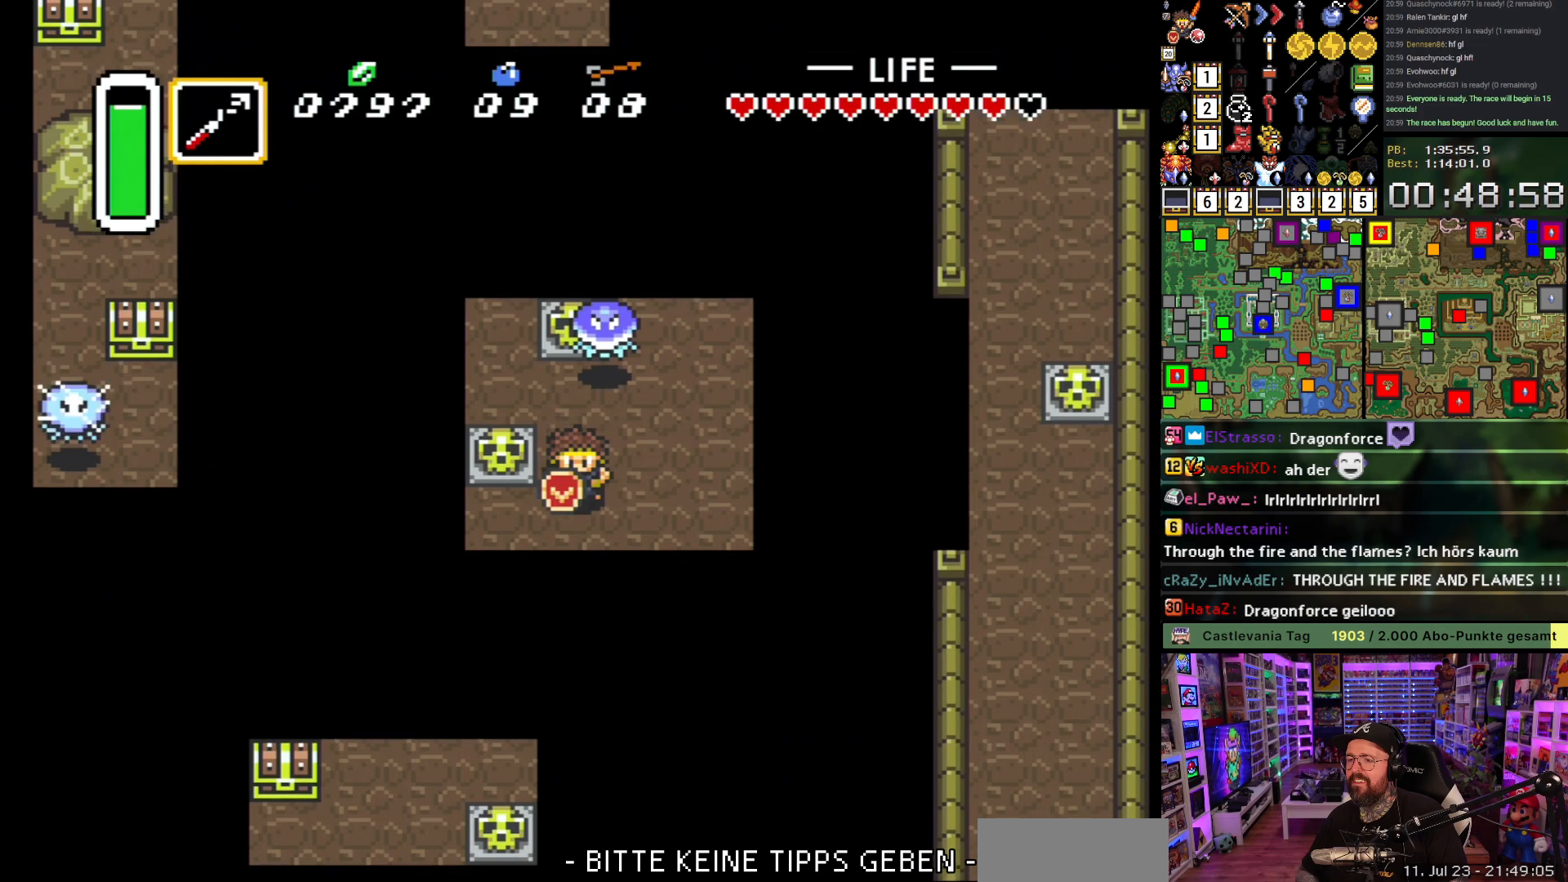
{"buttons": ["Y"], "events": [[50, "DPAD_DOWN", "up"], [50, "DPAD_LEFT", "down"], [267, "DPAD_DOWN", "down"], [267, "DPAD_LEFT", "up"], [317, "Y", "down"], [350, "DPAD_DOWN", "up"], [417, "Y", "up"], [467, "Y", "down"]]}
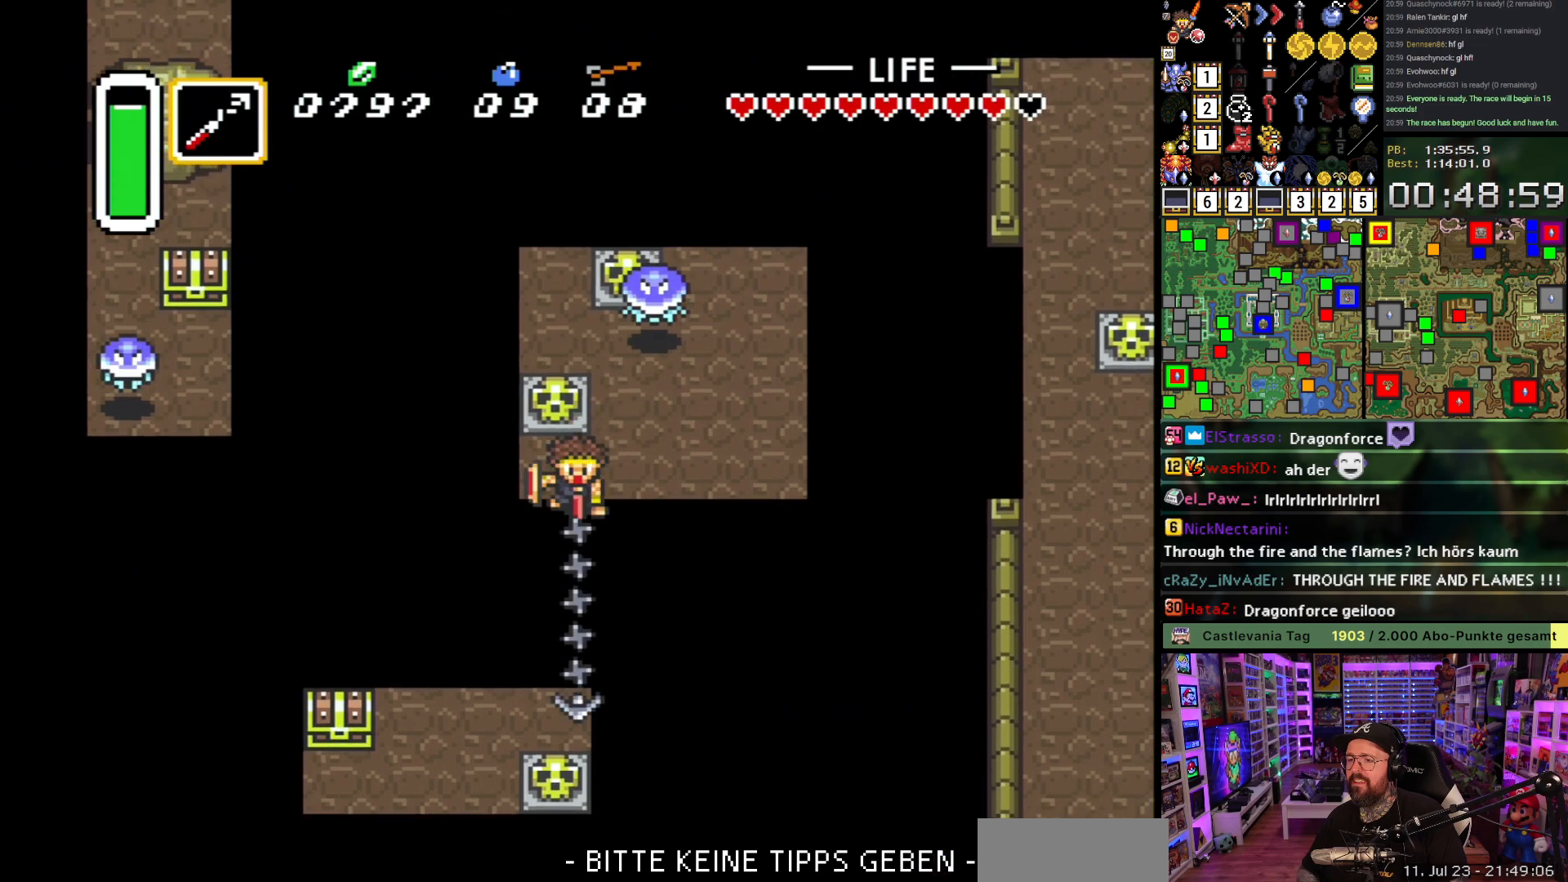
{"buttons": ["Y"], "events": [[83, "Y", "up"], [300, "DPAD_LEFT", "down"], [367, "Y", "down"], [433, "Y", "up"], [467, "DPAD_LEFT", "up"], [467, "Y", "down"]]}
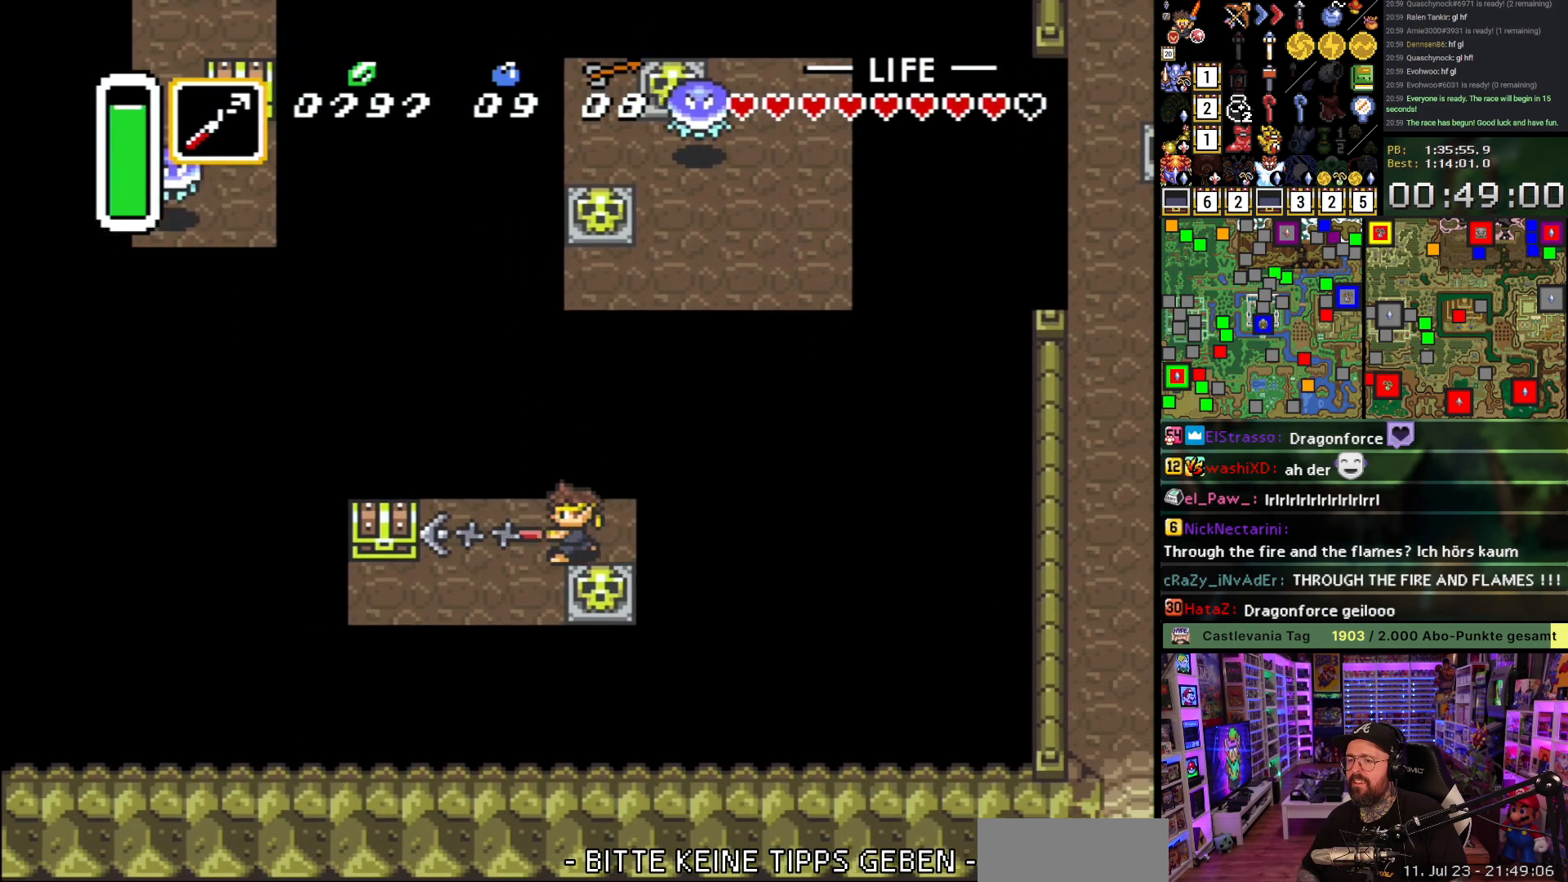
{"buttons": ["A", "DPAD_UP"], "events": [[83, "Y", "up"], [133, "DPAD_DOWN", "down"], [300, "DPAD_LEFT", "down"], [317, "DPAD_DOWN", "up"], [450, "DPAD_UP", "down"], [467, "DPAD_LEFT", "up"], [483, "A", "down"]]}
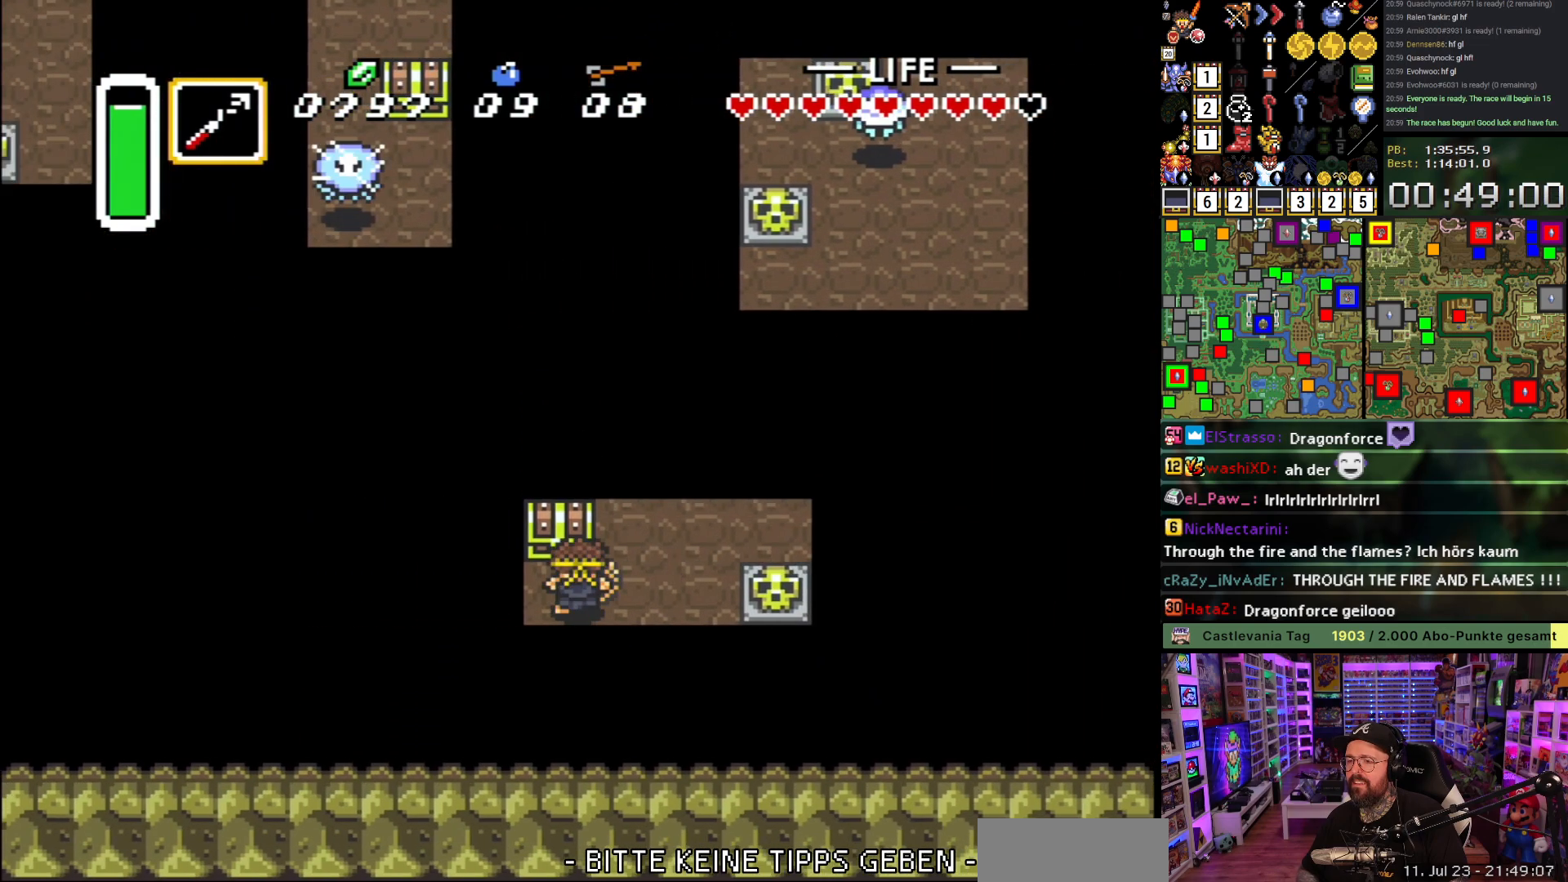
{"buttons": ["A", "DPAD_UP"], "events": [[33, "DPAD_UP", "up"], [67, "A", "up"], [117, "A", "down"], [233, "A", "up"], [300, "A", "down"], [433, "A", "up"], [450, "DPAD_UP", "down"], [483, "A", "down"]]}
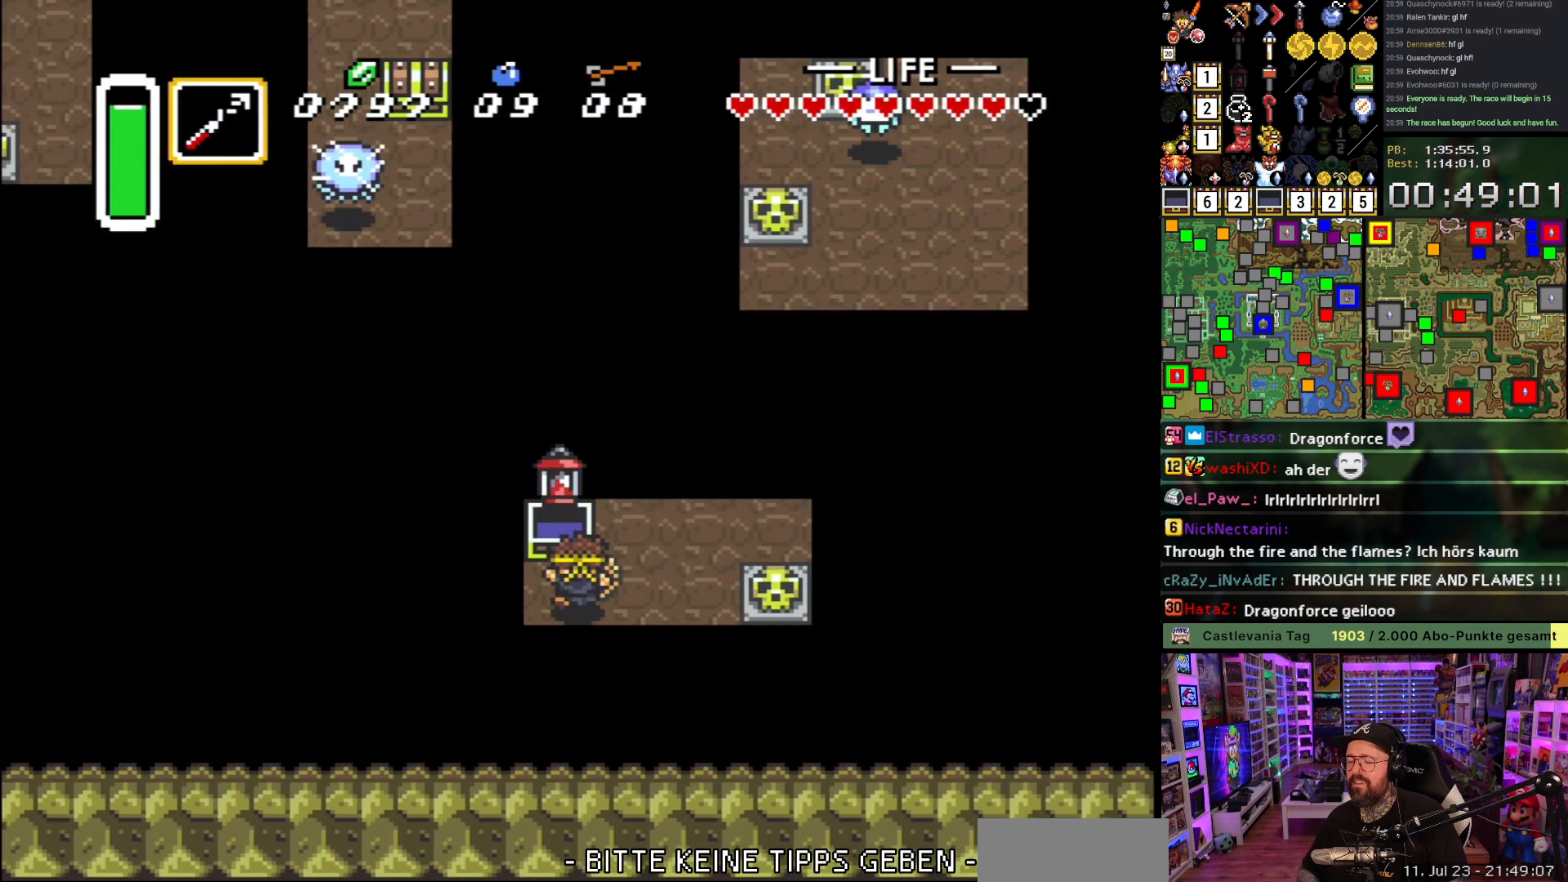
{"buttons": ["DPAD_UP", "DPAD_RIGHT"], "events": [[17, "DPAD_RIGHT", "down"], [100, "A", "up"], [150, "A", "down"], [267, "A", "up"]]}